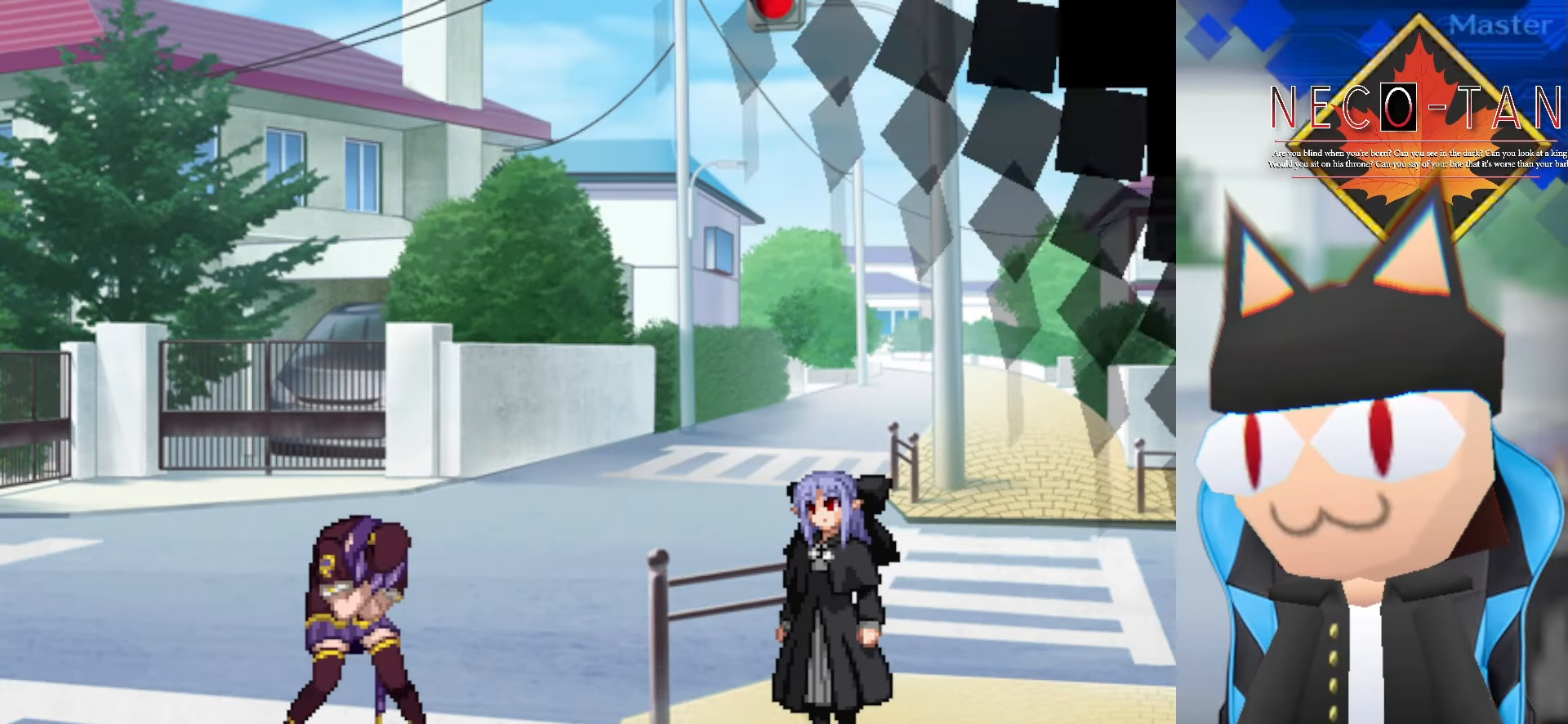
Gameplay with a controller (arcade stick); each line is a JSON object with the inputs held at the frame after it. "events" lists button and stick changes between this image and that frame as [ms after this image, input, new state], when the widget could be followed in between. Not read: L3 R3 other_buttons.
{"buttons": [], "left_stick": "center", "events": [[266, "left_stick", "right"], [450, "left_stick", "center"]]}
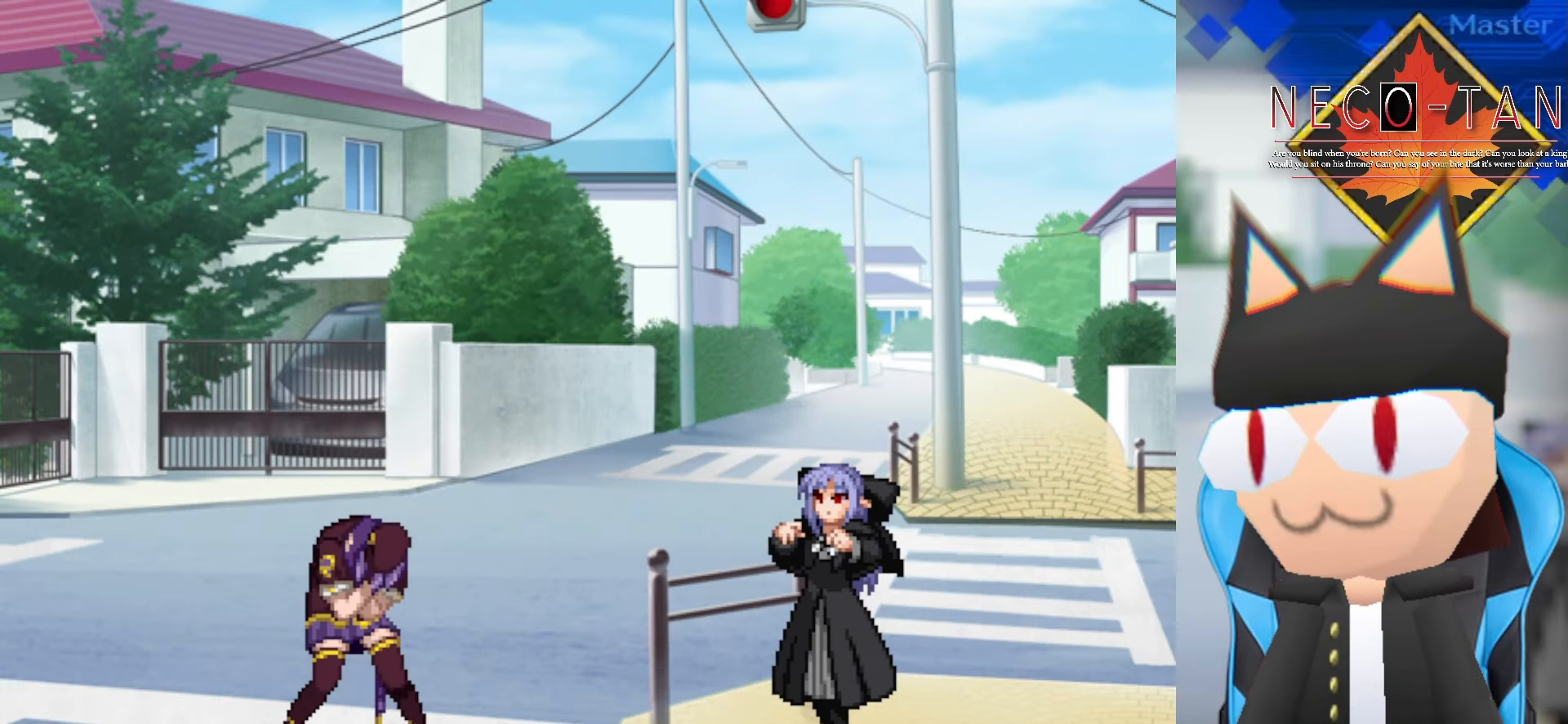
{"buttons": [], "left_stick": "center", "events": [[33, "left_stick", "left"], [216, "left_stick", "center"], [350, "left_stick", "right"], [500, "left_stick", "center"]]}
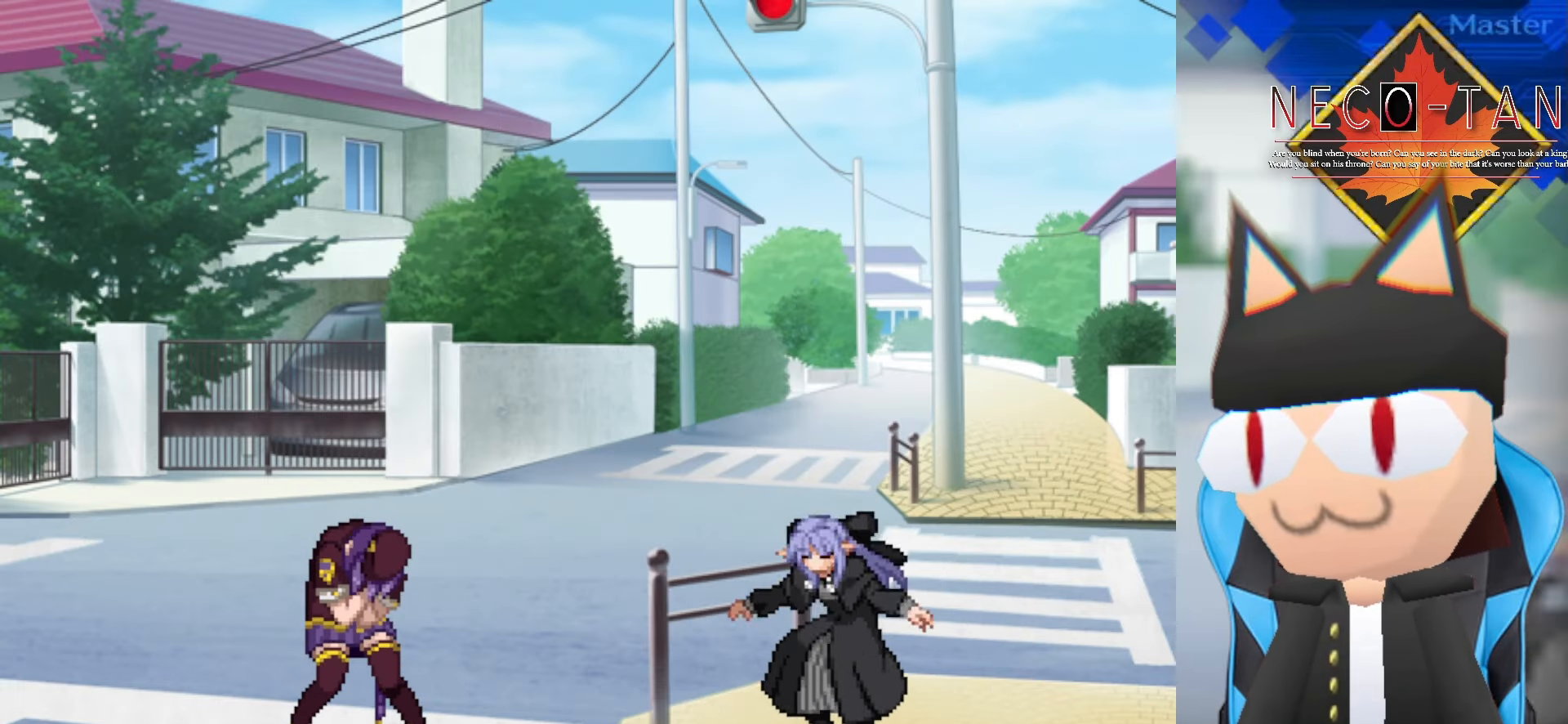
{"buttons": [], "left_stick": "right", "events": [[133, "left_stick", "left"], [316, "left_stick", "center"], [466, "left_stick", "right"]]}
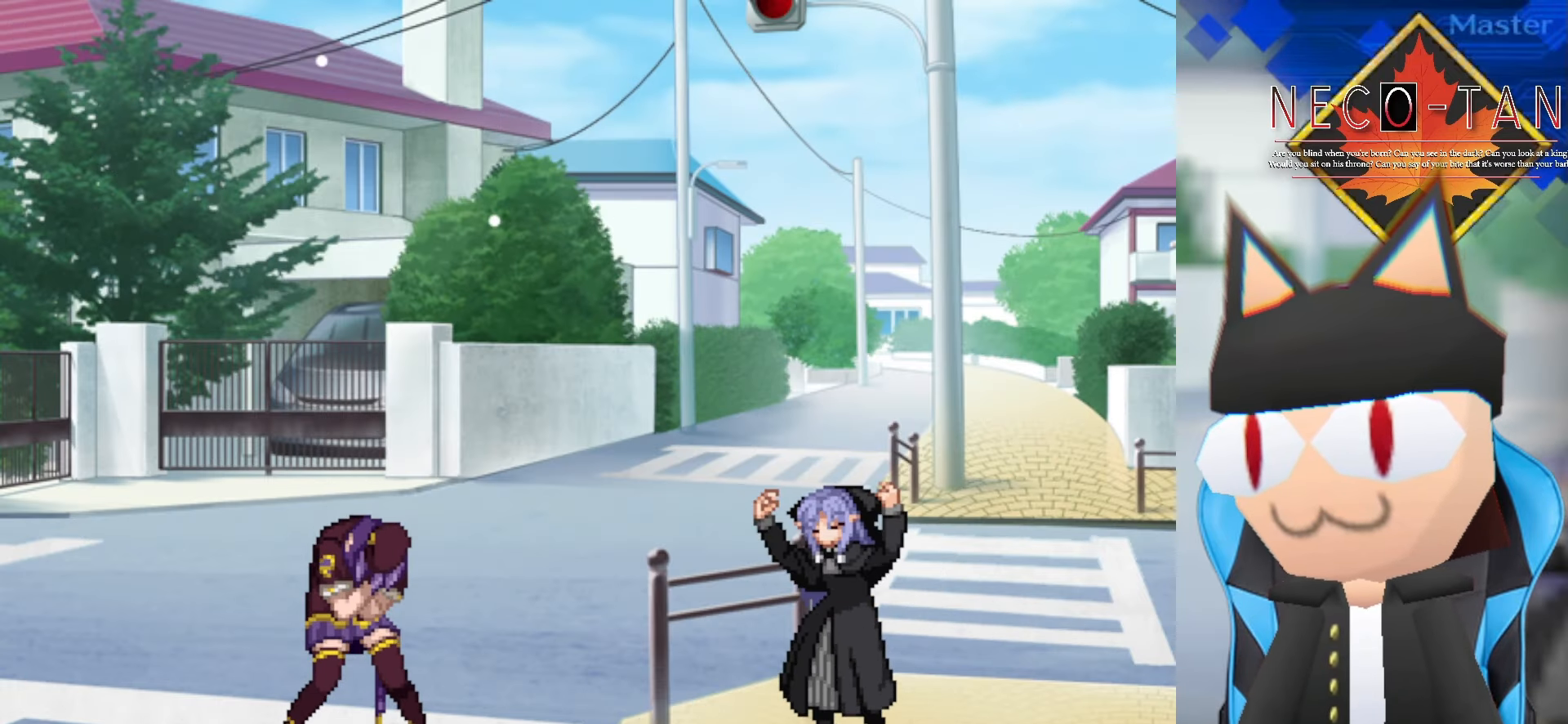
{"buttons": [], "left_stick": "center", "events": [[166, "left_stick", "center"], [233, "left_stick", "left"], [466, "left_stick", "center"]]}
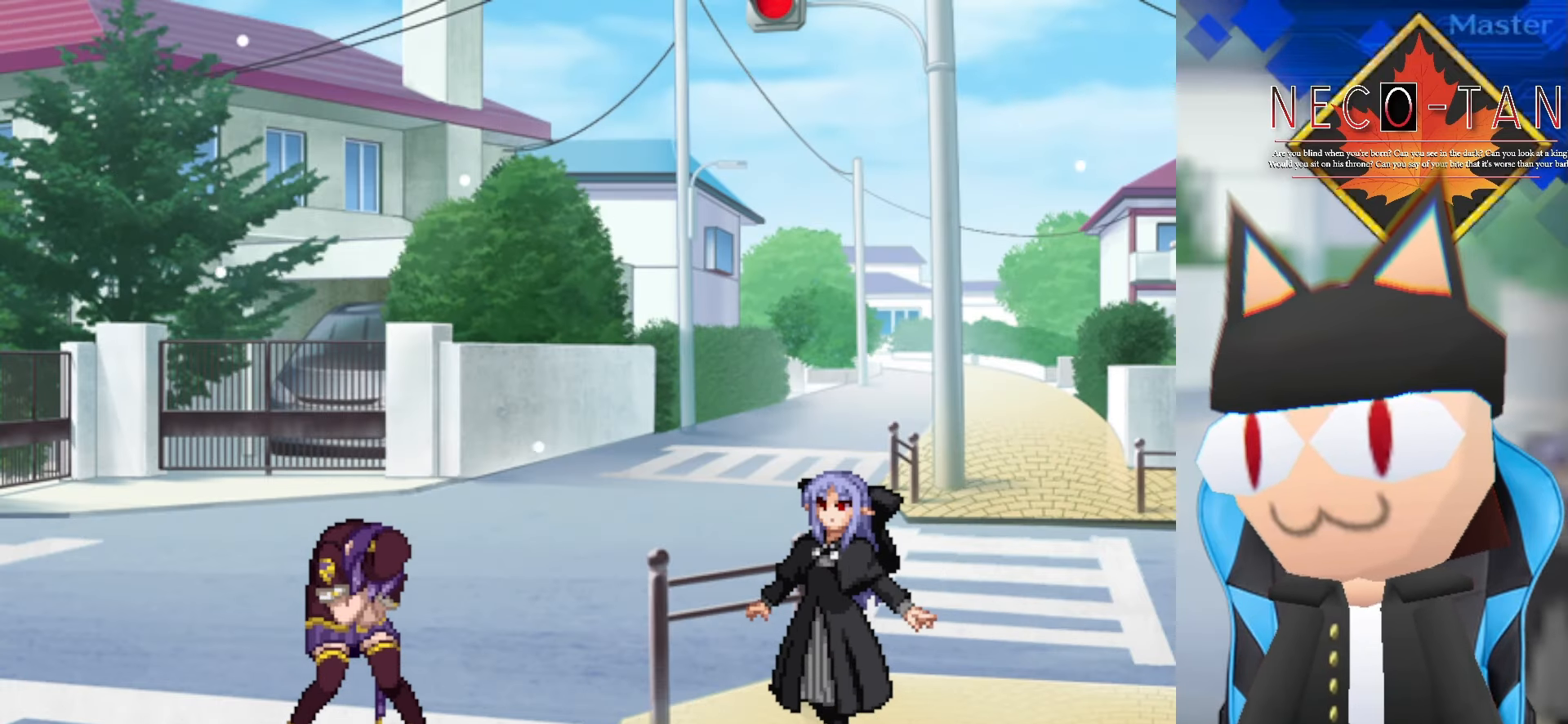
{"buttons": [], "left_stick": "right", "events": [[16, "left_stick", "right"], [183, "left_stick", "center"], [233, "left_stick", "left"], [433, "left_stick", "right"]]}
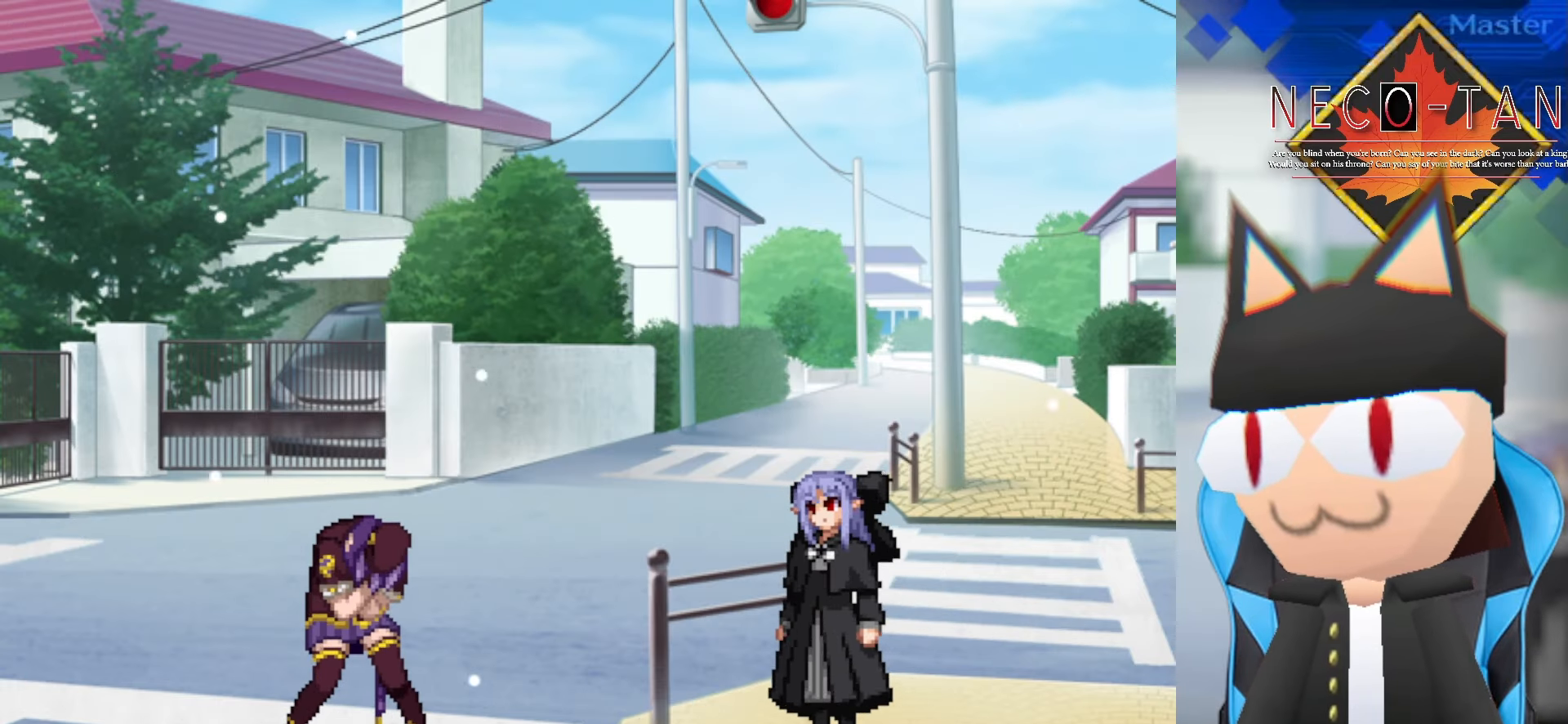
{"buttons": [], "left_stick": "center", "events": [[83, "left_stick", "center"], [133, "left_stick", "left"], [383, "left_stick", "center"]]}
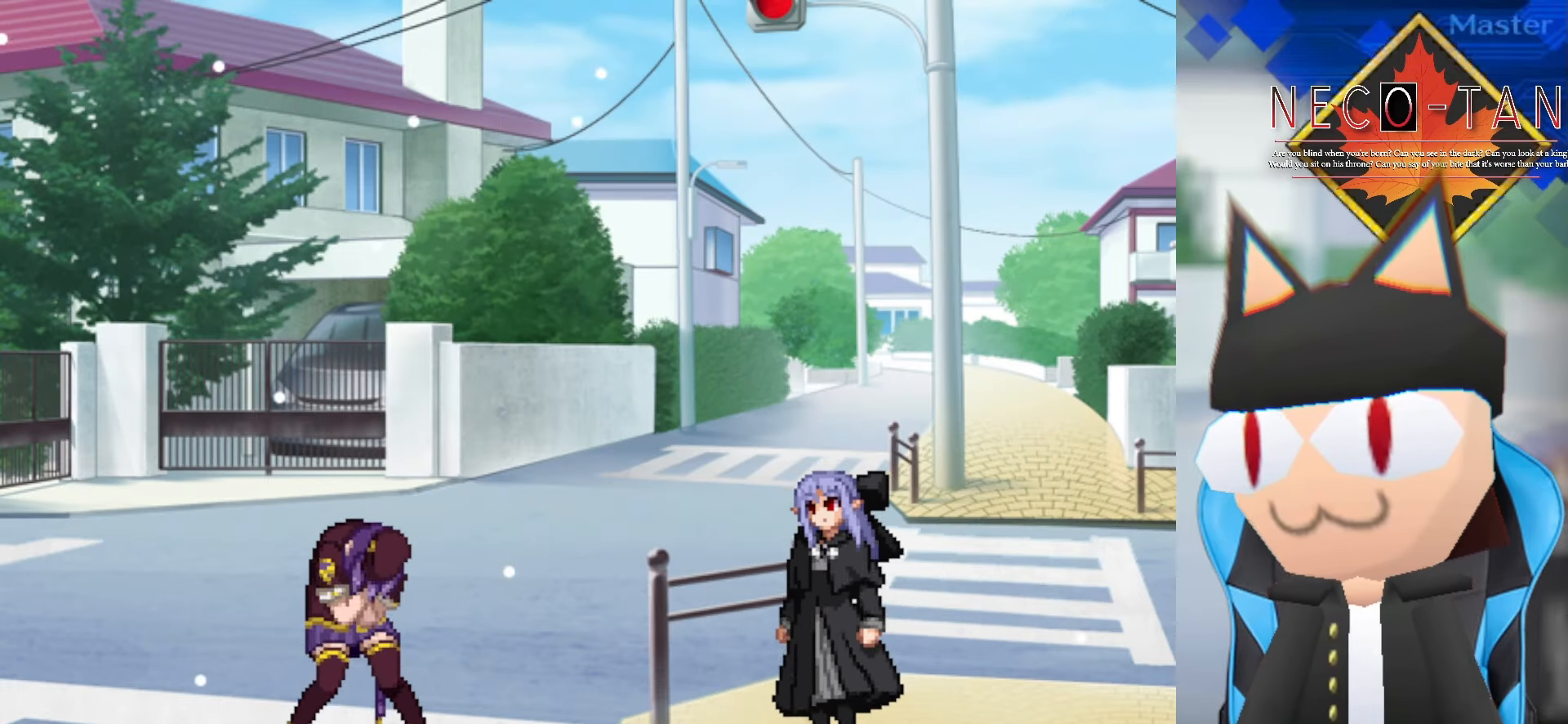
{"buttons": [], "left_stick": "center", "events": []}
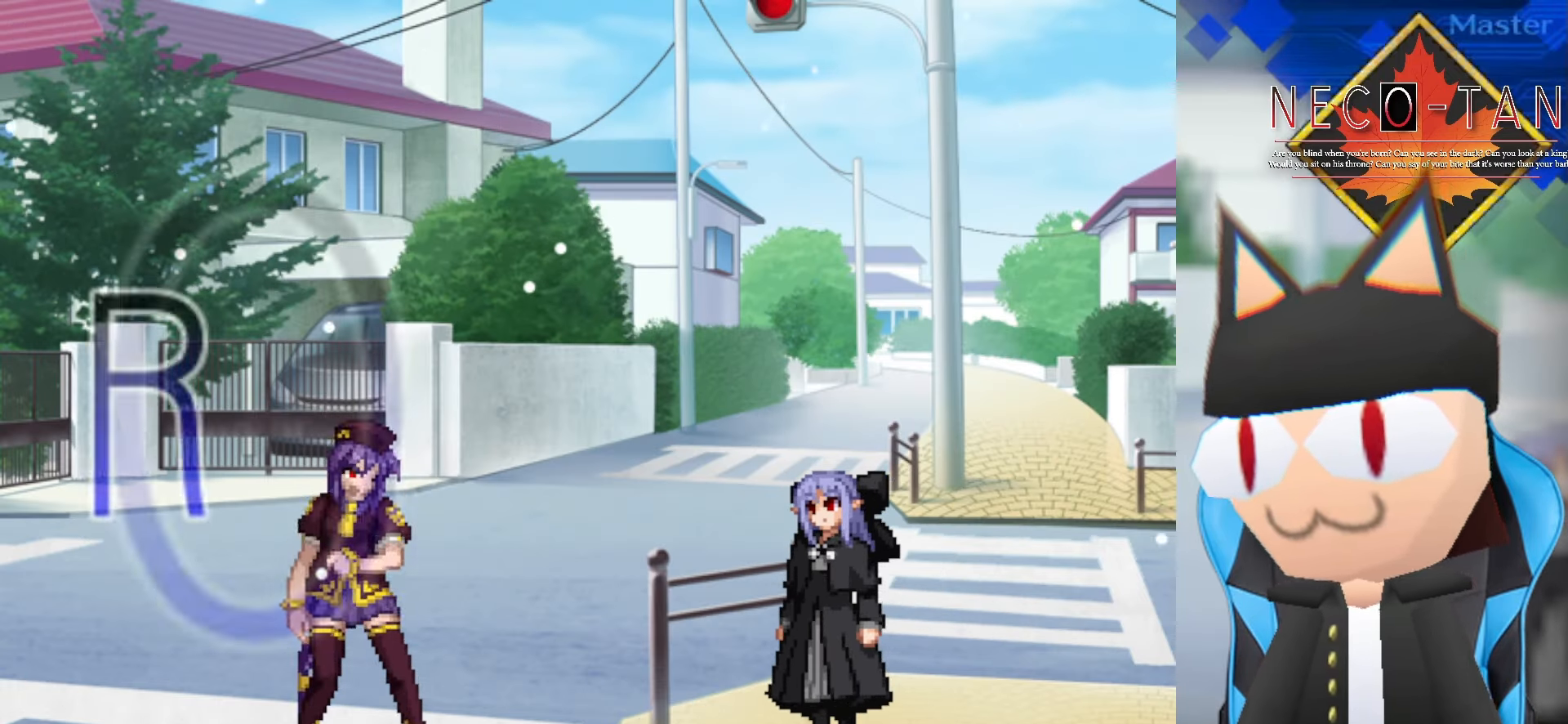
{"buttons": [], "left_stick": "center", "events": [[167, "left_stick", "right"], [334, "left_stick", "left"], [484, "left_stick", "center"]]}
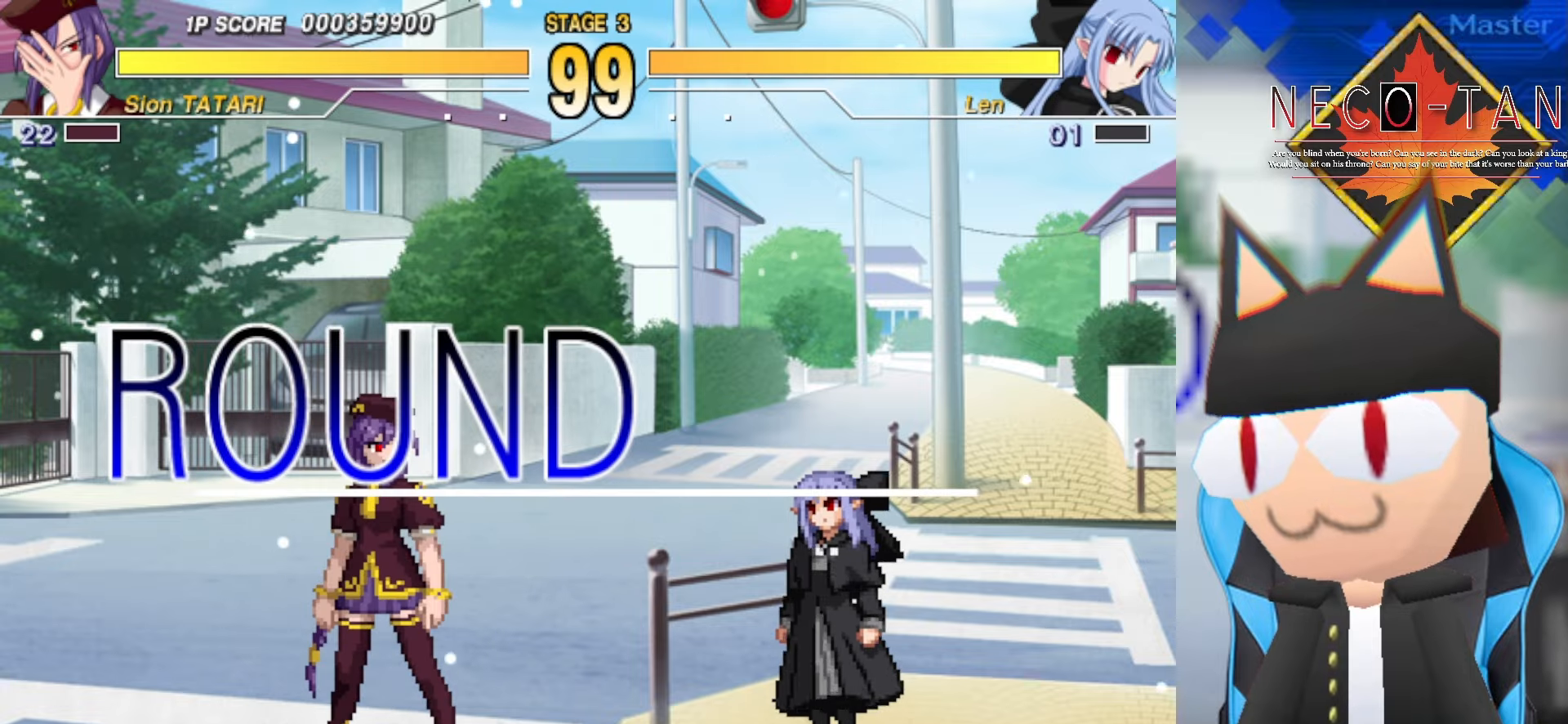
{"buttons": [], "left_stick": "right", "events": [[34, "left_stick", "right"]]}
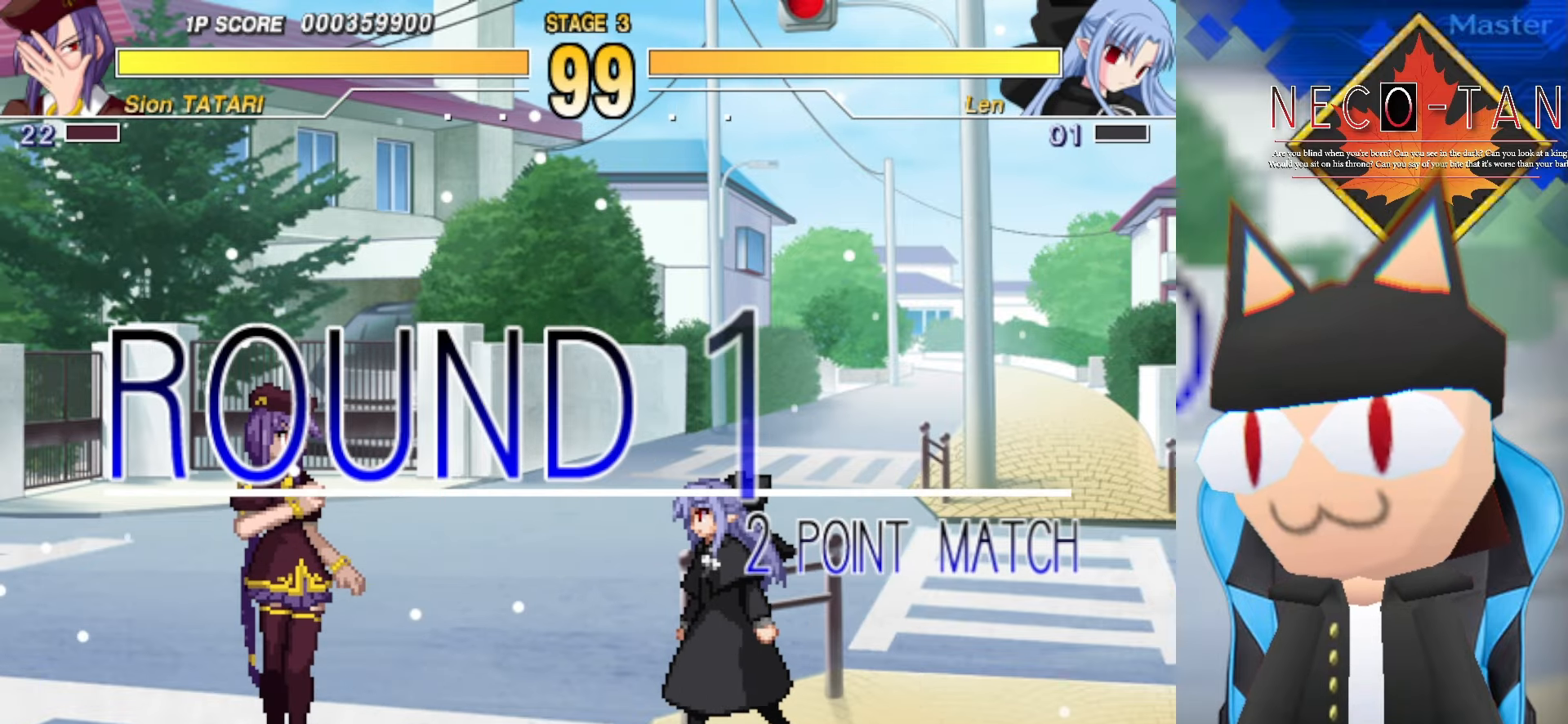
{"buttons": [], "left_stick": "up-right", "events": [[150, "left_stick", "up-right"]]}
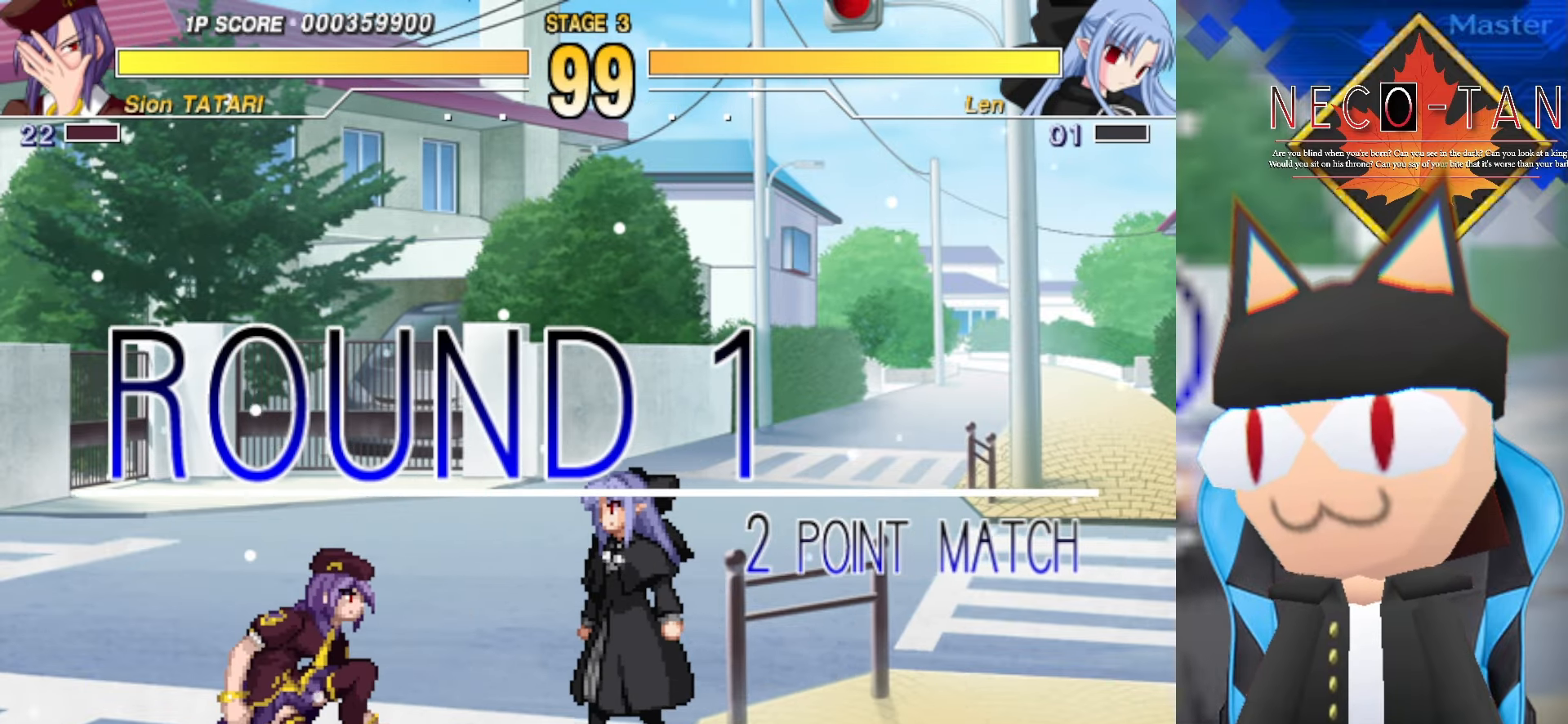
{"buttons": [], "left_stick": "up-right", "events": []}
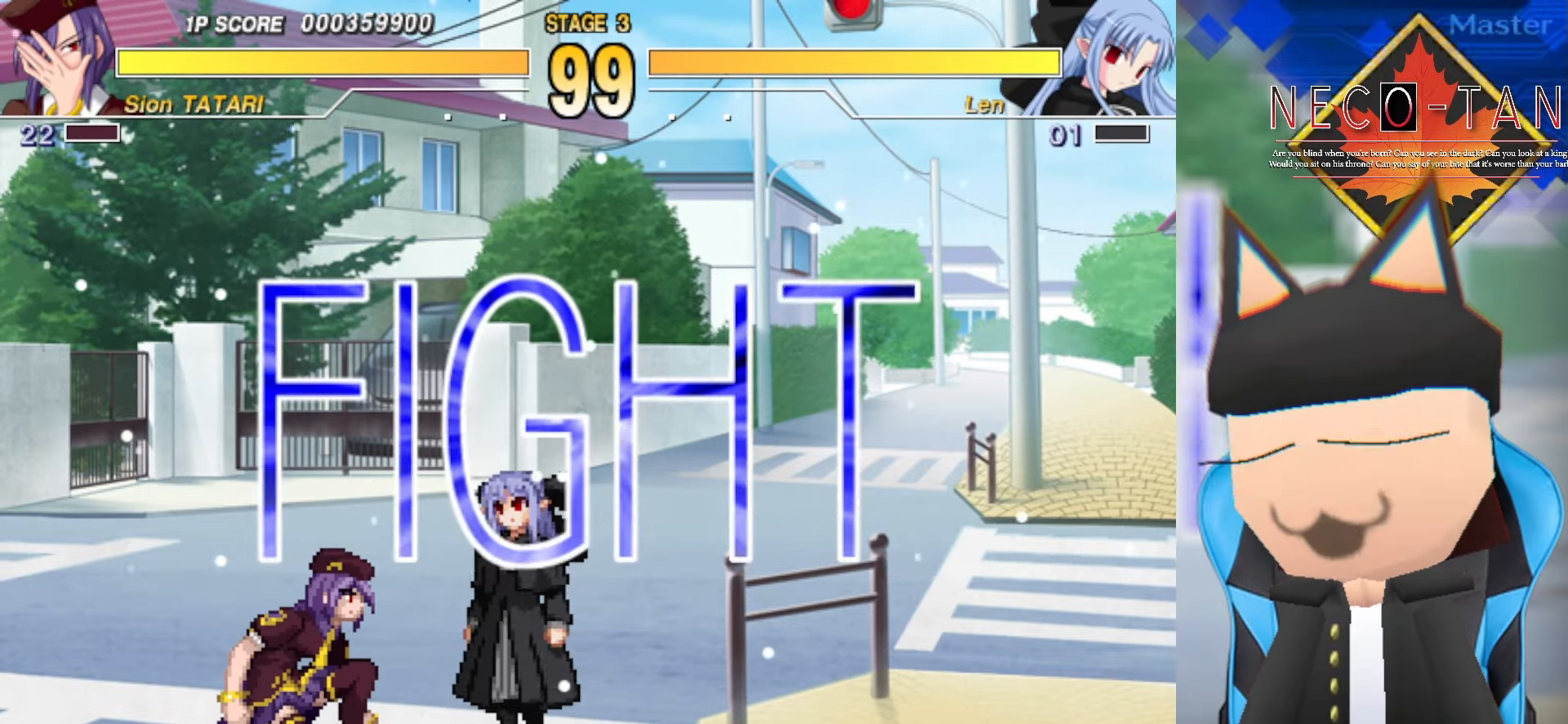
{"buttons": [], "left_stick": "up-right", "events": [[134, "L2", "down"], [217, "L2", "up"], [334, "L2", "down"], [417, "L2", "up"]]}
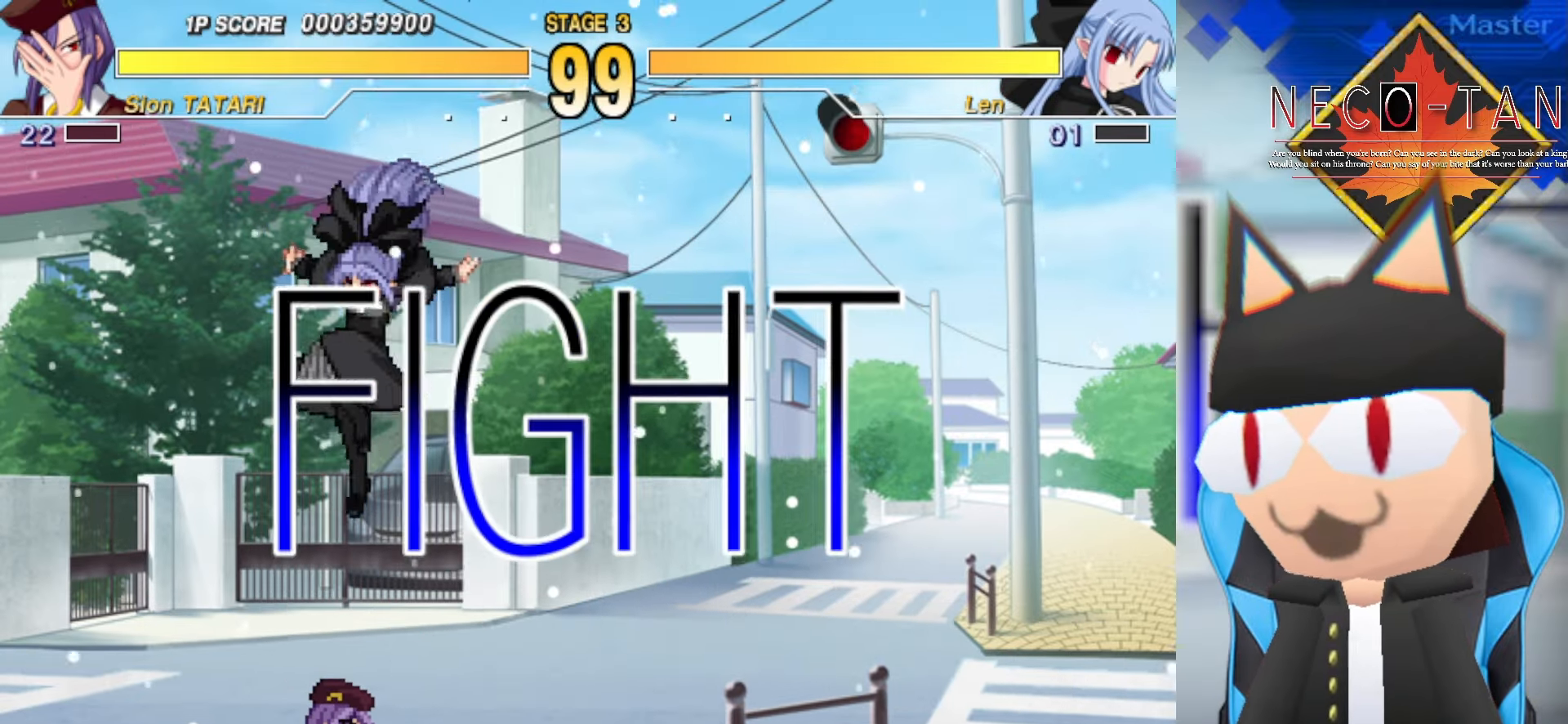
{"buttons": ["L2"], "left_stick": "up-right", "events": [[300, "L2", "down"], [384, "L2", "up"], [467, "L2", "down"]]}
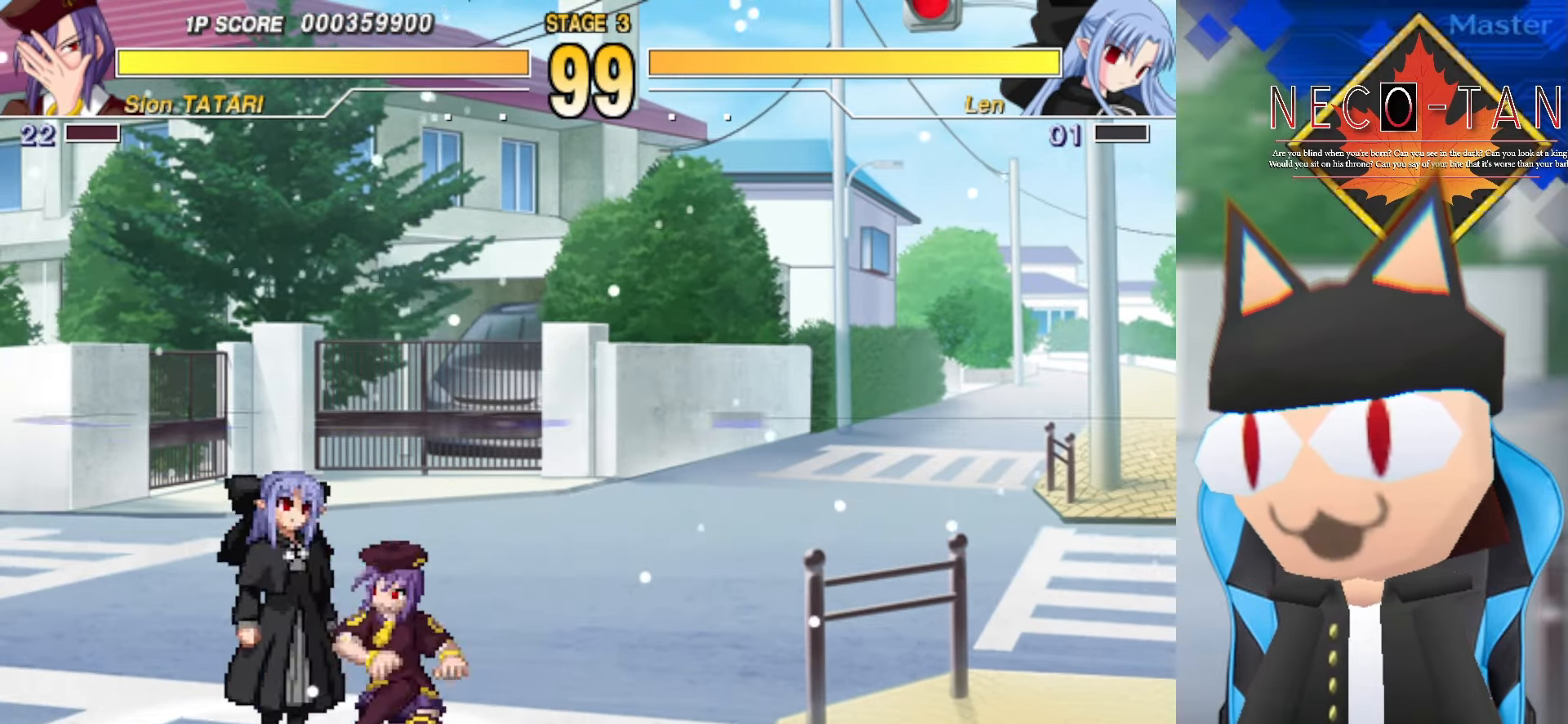
{"buttons": ["R2"], "left_stick": "up-right", "events": [[50, "R2", "down"], [67, "L2", "up"], [100, "R2", "up"], [167, "R2", "down"], [250, "R2", "up"], [317, "R2", "down"], [400, "R2", "up"], [450, "R2", "down"]]}
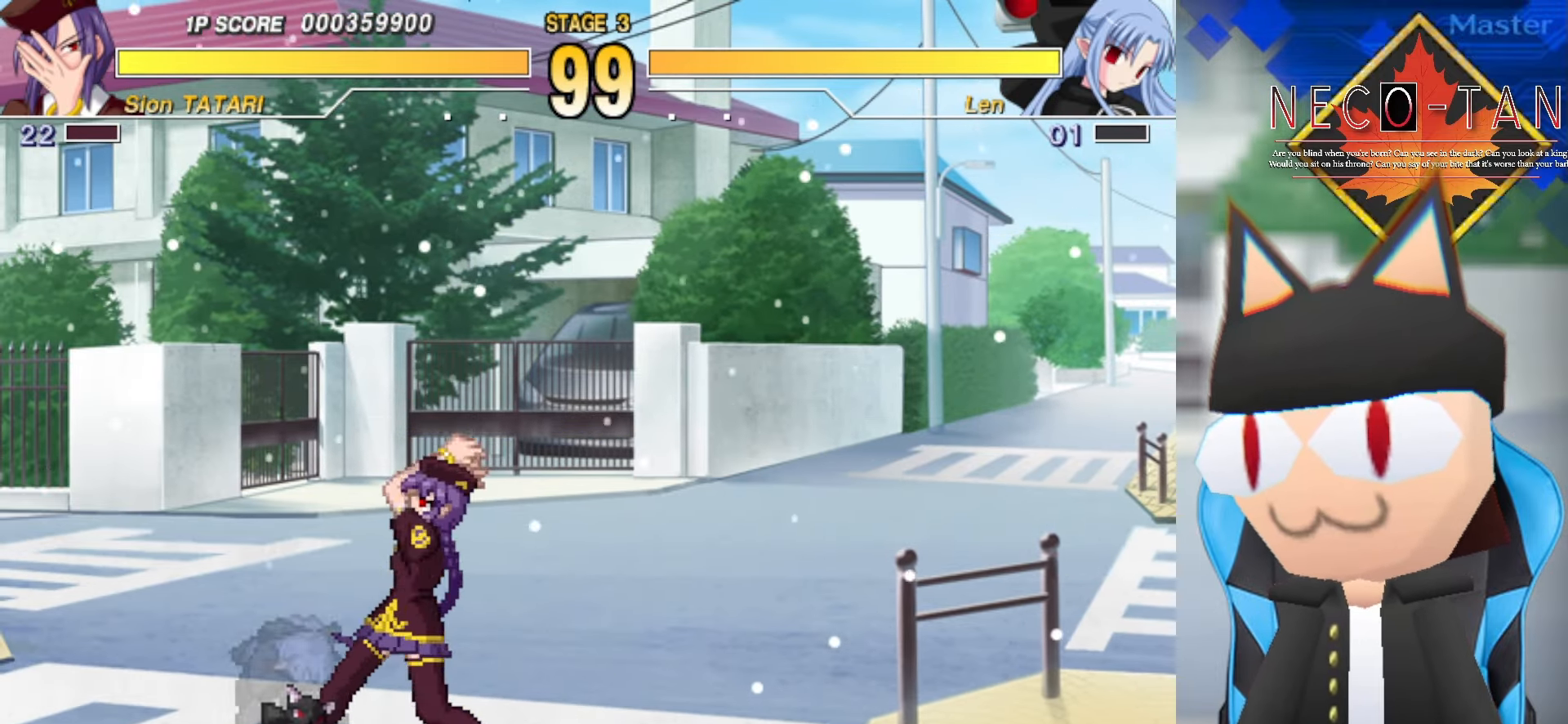
{"buttons": [], "left_stick": "up", "events": [[50, "R2", "up"], [167, "left_stick", "down-right"], [250, "left_stick", "up"], [334, "L2", "down"], [434, "L2", "up"]]}
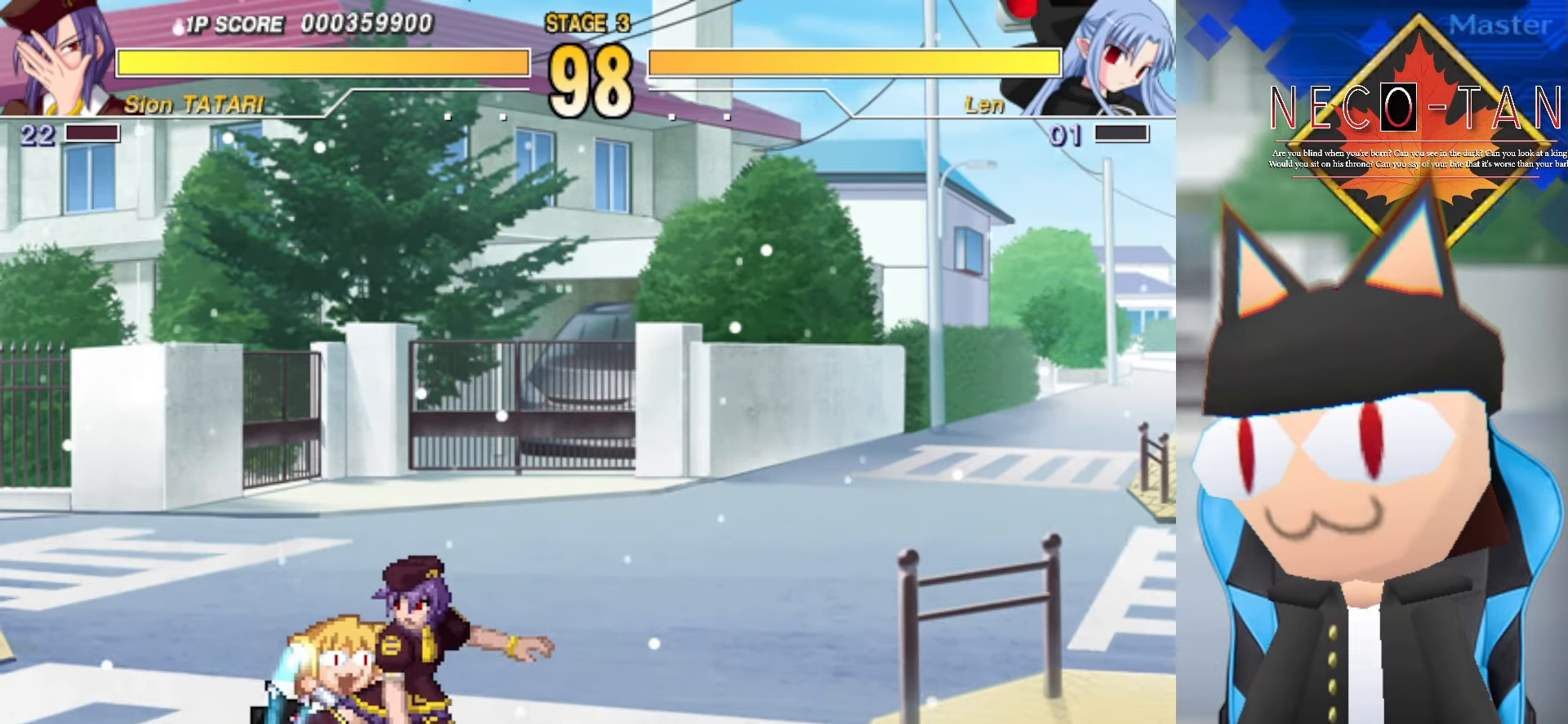
{"buttons": [], "left_stick": "down-right", "events": [[17, "R2", "down"], [84, "left_stick", "up-right"], [100, "R2", "up"], [167, "R2", "down"], [250, "R2", "up"], [300, "R2", "down"], [400, "R2", "up"], [500, "left_stick", "down-right"]]}
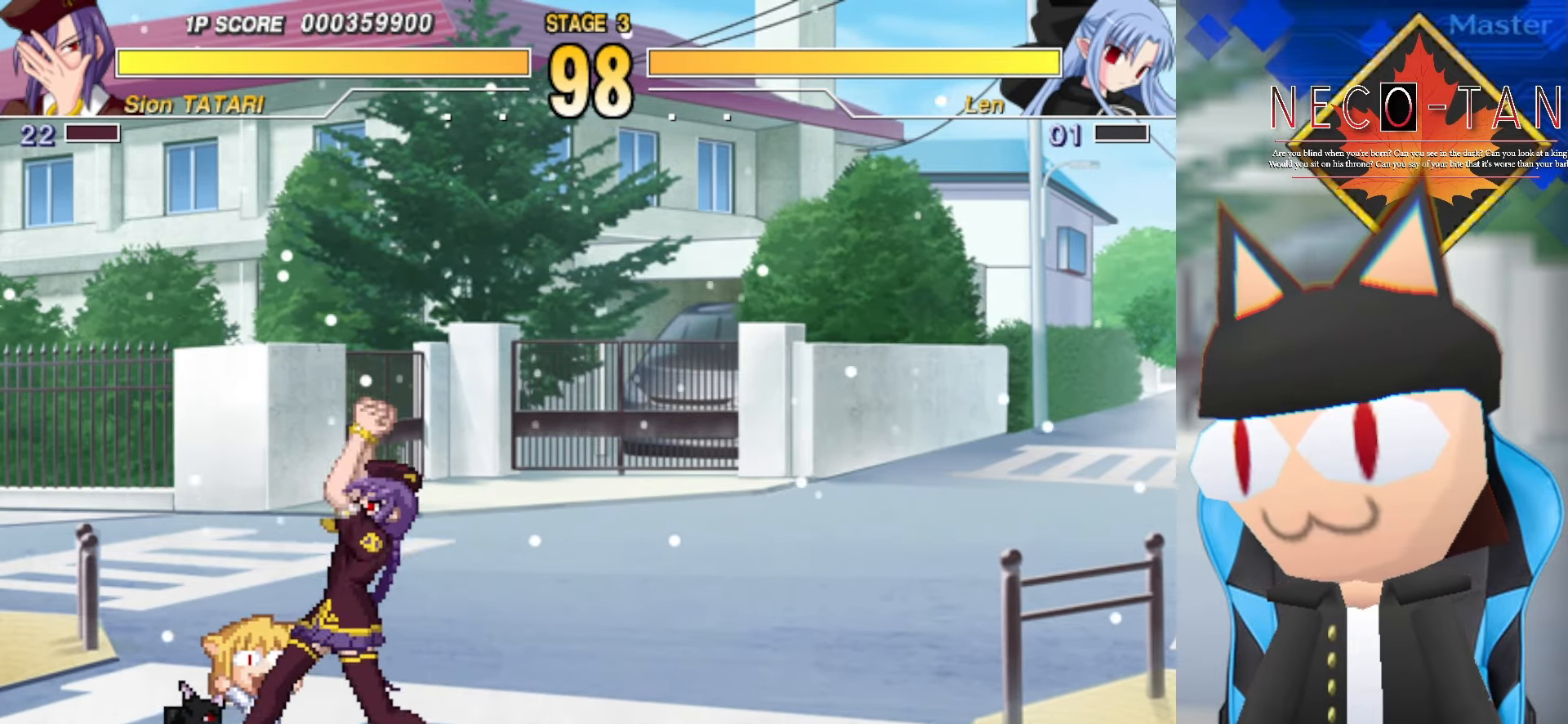
{"buttons": ["L2"], "left_stick": "up", "events": [[67, "L2", "down"], [184, "L2", "up"], [317, "left_stick", "up"], [467, "L2", "down"]]}
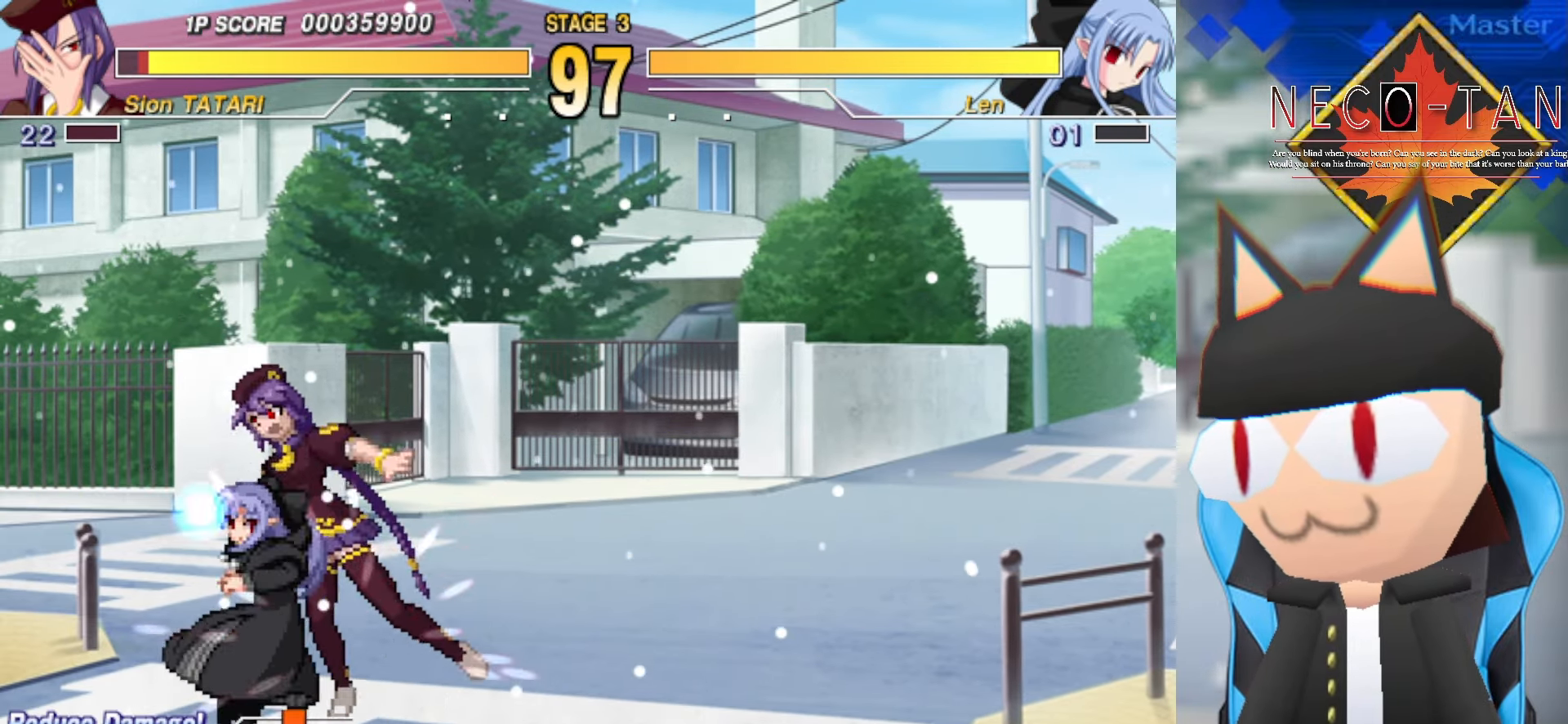
{"buttons": [], "left_stick": "up-right", "events": [[84, "L2", "up"], [184, "L2", "down"], [217, "left_stick", "up-right"], [284, "L2", "up"], [350, "L2", "down"], [434, "L2", "up"]]}
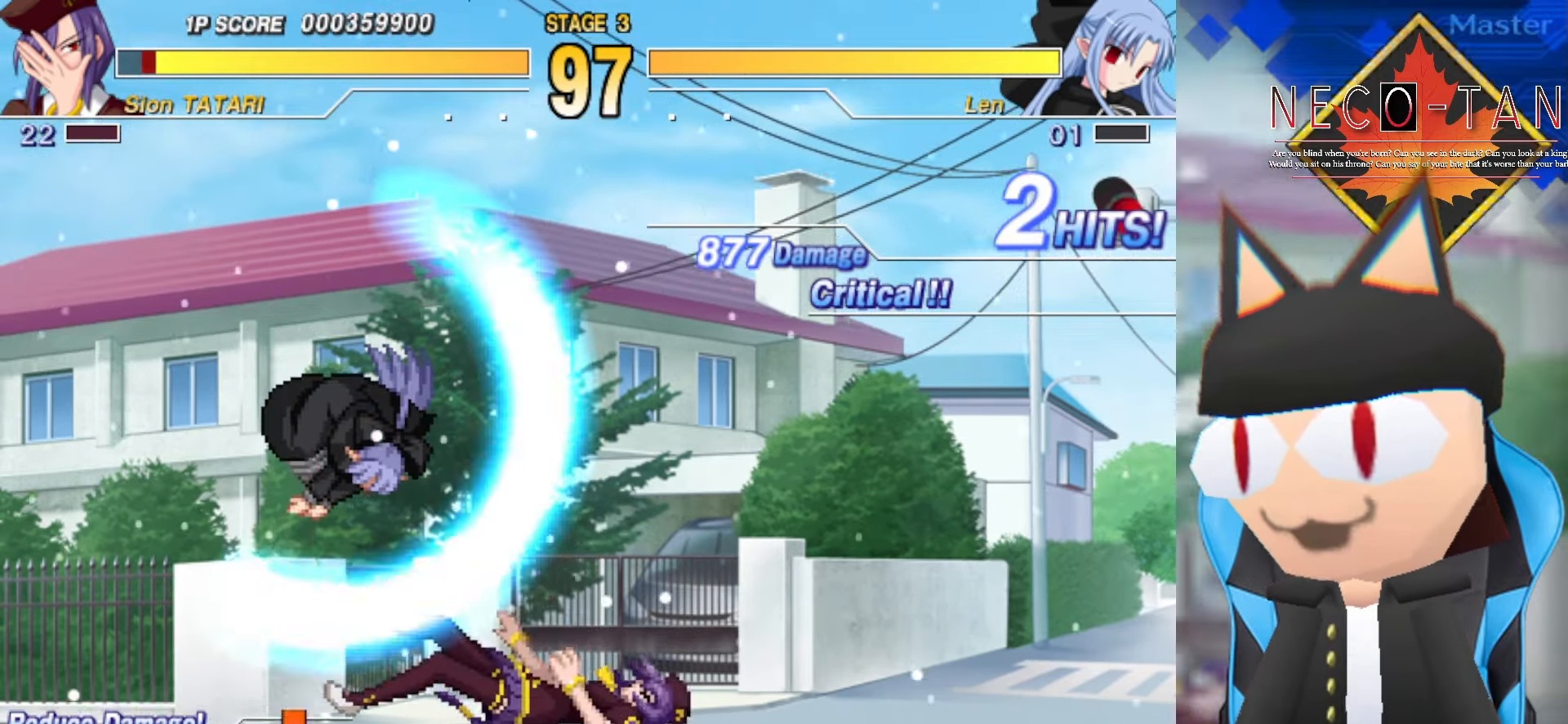
{"buttons": ["L2"], "left_stick": "up-right", "events": [[17, "L2", "down"], [84, "L2", "up"], [167, "L2", "down"], [234, "L2", "up"], [334, "L2", "down"], [400, "L2", "up"], [484, "L2", "down"]]}
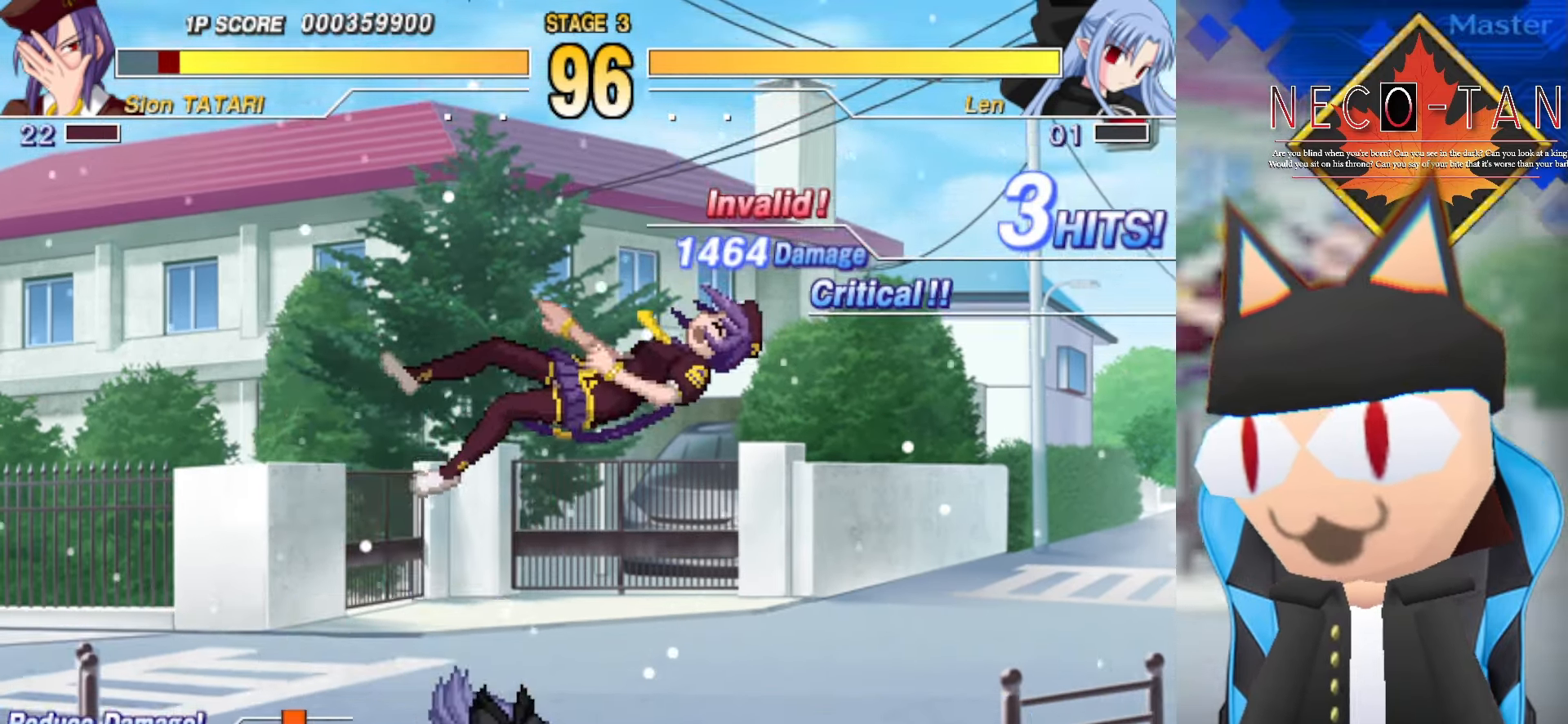
{"buttons": [], "left_stick": "up-right", "events": [[50, "L2", "up"], [133, "L2", "down"], [200, "L2", "up"], [283, "L2", "down"], [350, "L2", "up"], [433, "L2", "down"], [500, "L2", "up"]]}
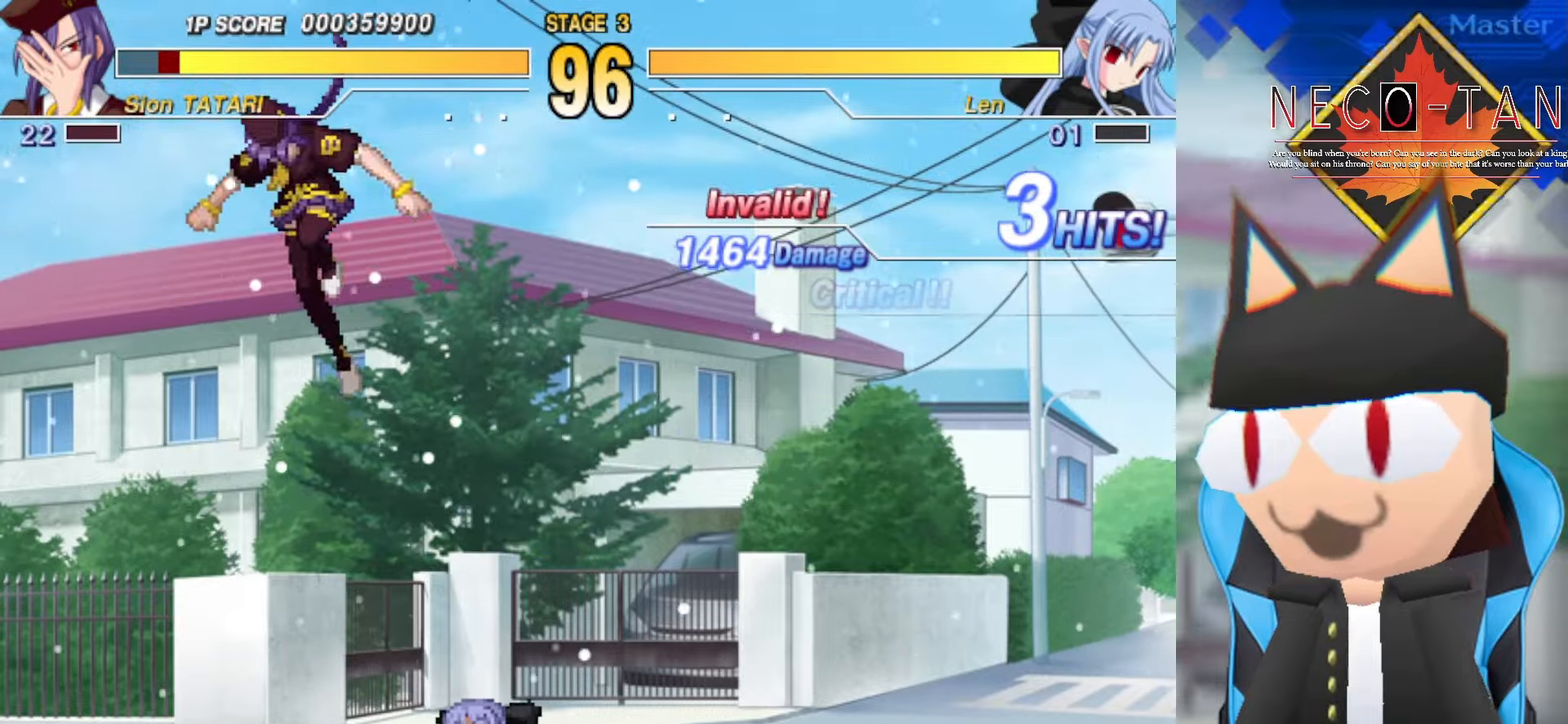
{"buttons": [], "left_stick": "center", "events": [[83, "left_stick", "up-left"], [200, "L2", "down"], [283, "L2", "up"], [350, "left_stick", "down-left"], [500, "left_stick", "center"]]}
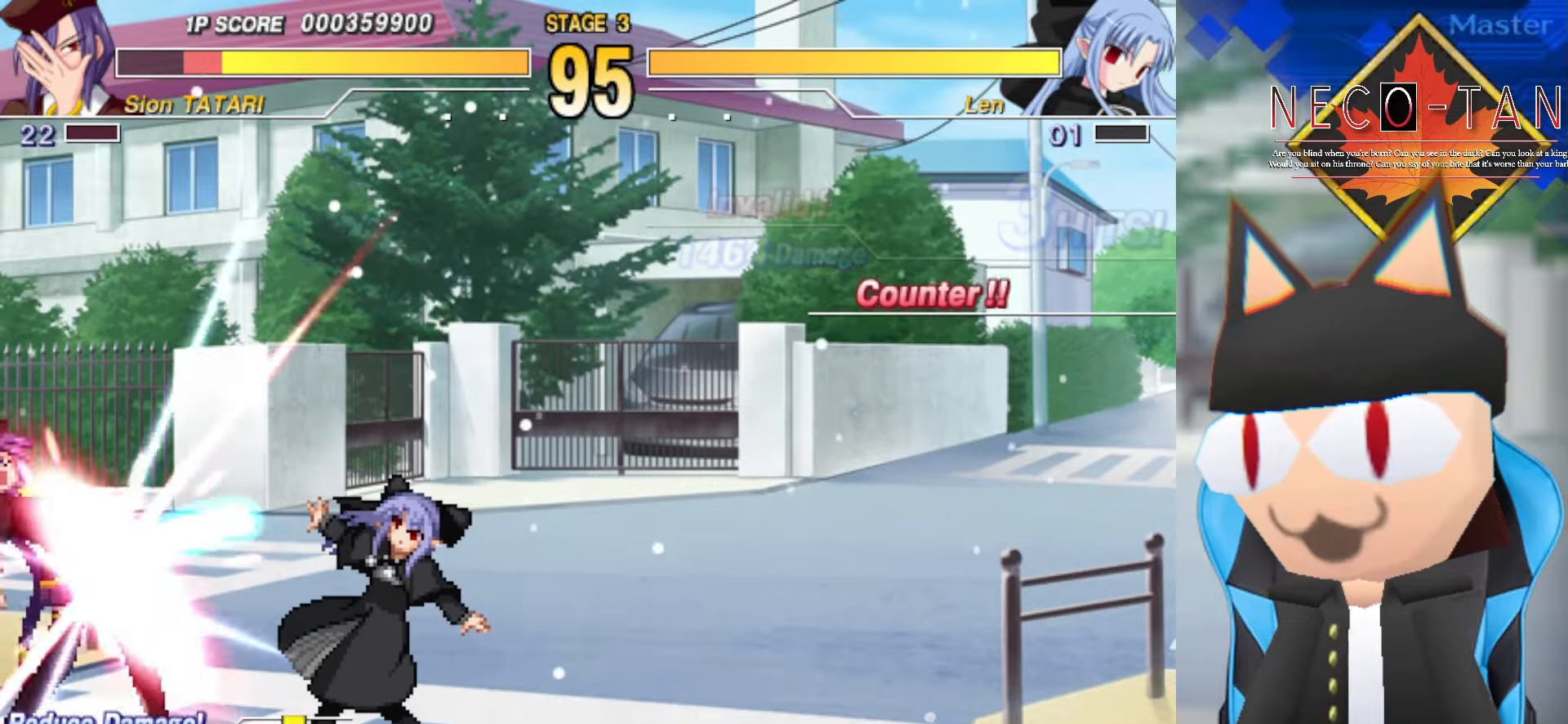
{"buttons": [], "left_stick": "down-left", "events": [[33, "left_stick", "up"], [233, "left_stick", "center"], [333, "left_stick", "down-left"]]}
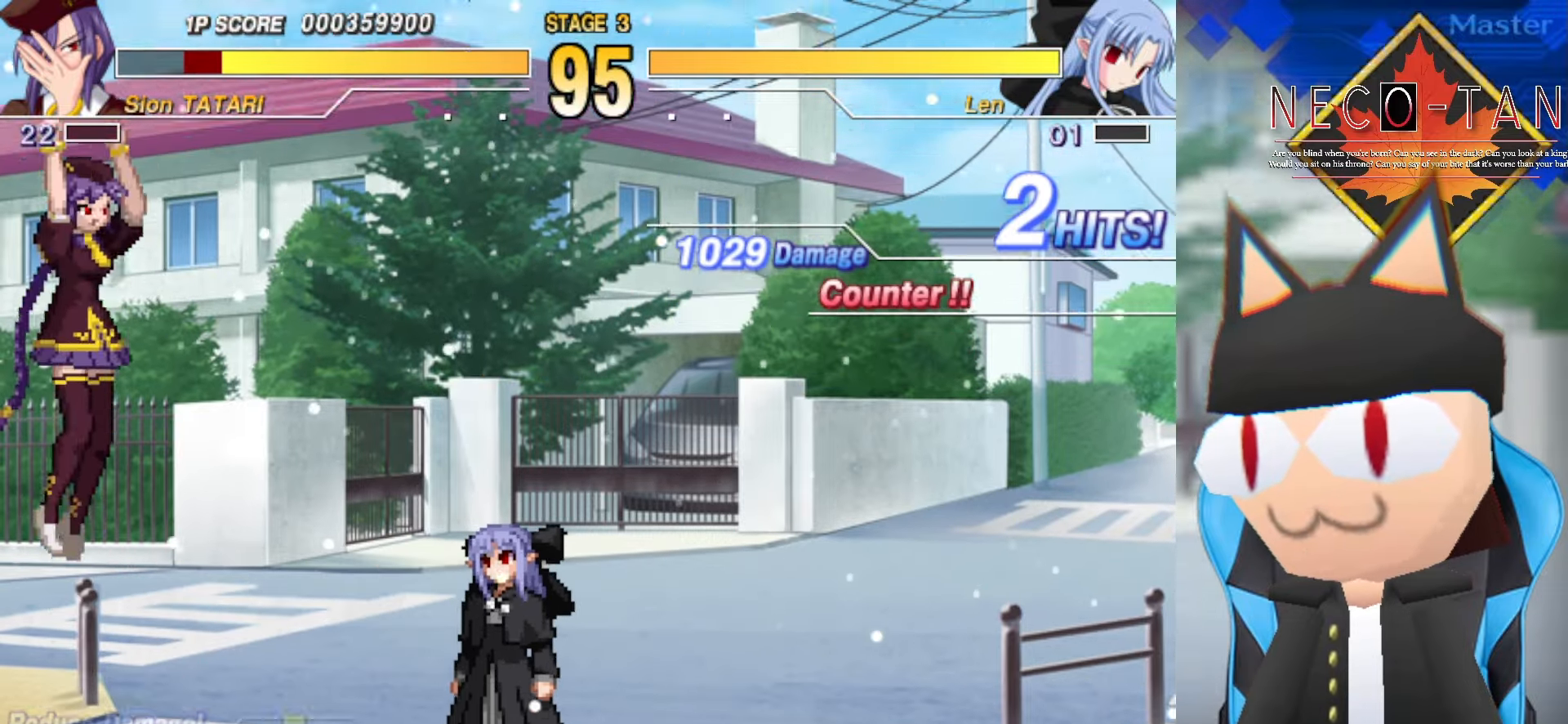
{"buttons": [], "left_stick": "left", "events": [[66, "left_stick", "up"], [133, "left_stick", "up-right"], [283, "R2", "down"], [383, "R2", "up"], [450, "left_stick", "left"]]}
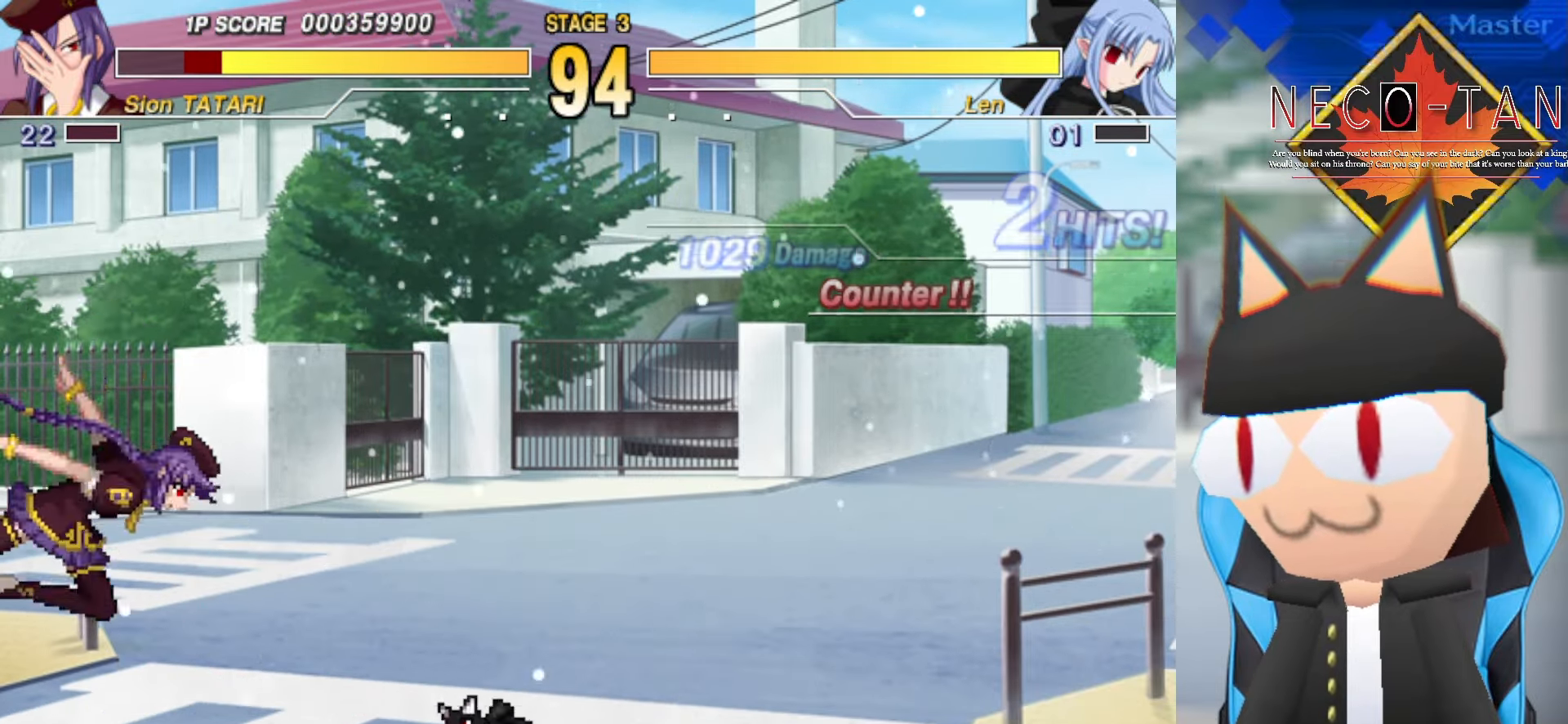
{"buttons": [], "left_stick": "up", "events": [[16, "left_stick", "down-left"], [183, "left_stick", "center"], [266, "left_stick", "up"]]}
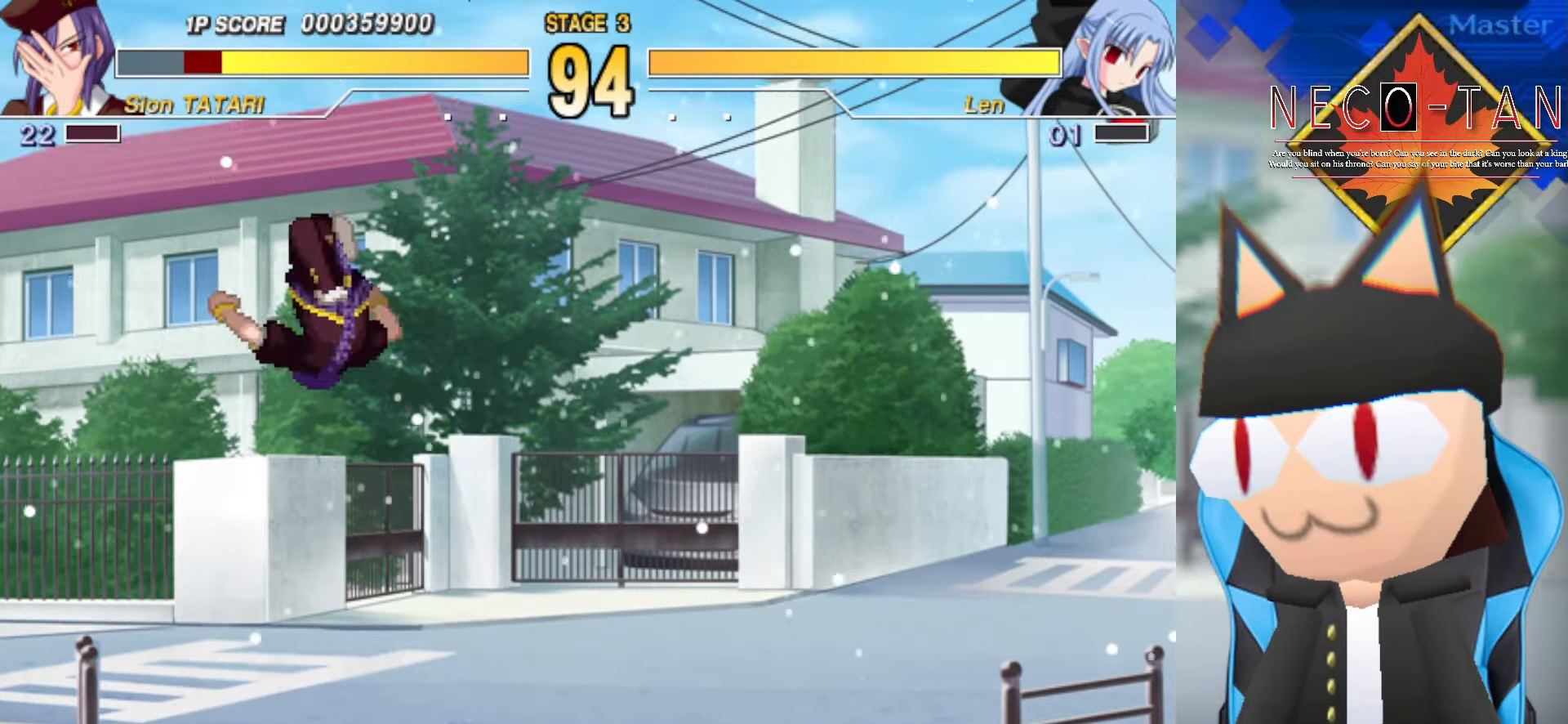
{"buttons": [], "left_stick": "up-right", "events": [[33, "R2", "down"], [133, "R2", "up"], [216, "left_stick", "up-right"], [233, "L2", "down"], [300, "L2", "up"], [383, "L2", "down"], [466, "L2", "up"]]}
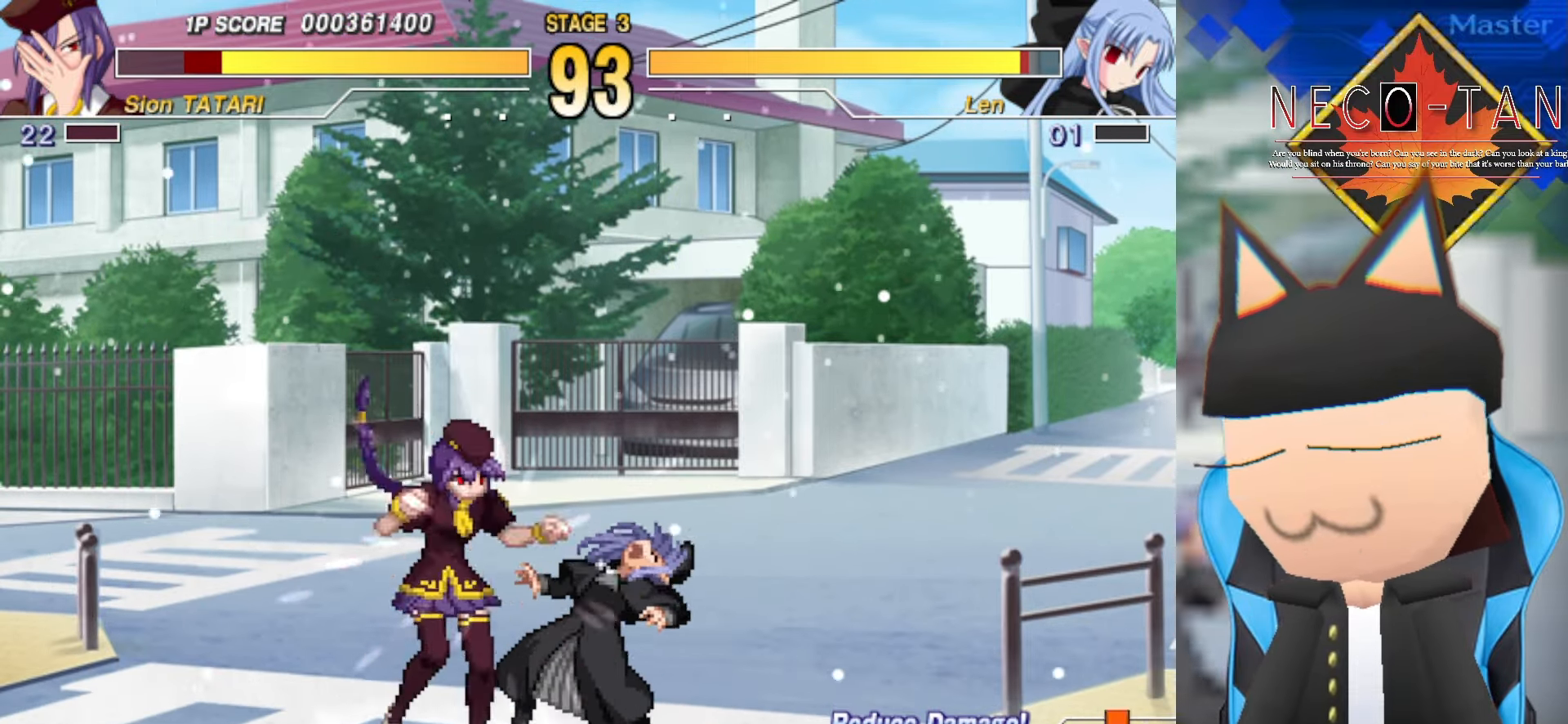
{"buttons": ["R2"], "left_stick": "up", "events": [[50, "L2", "down"], [133, "L2", "up"], [200, "L2", "down"], [300, "L2", "up"], [333, "R2", "down"], [416, "R2", "up"], [416, "left_stick", "up"], [483, "R2", "down"]]}
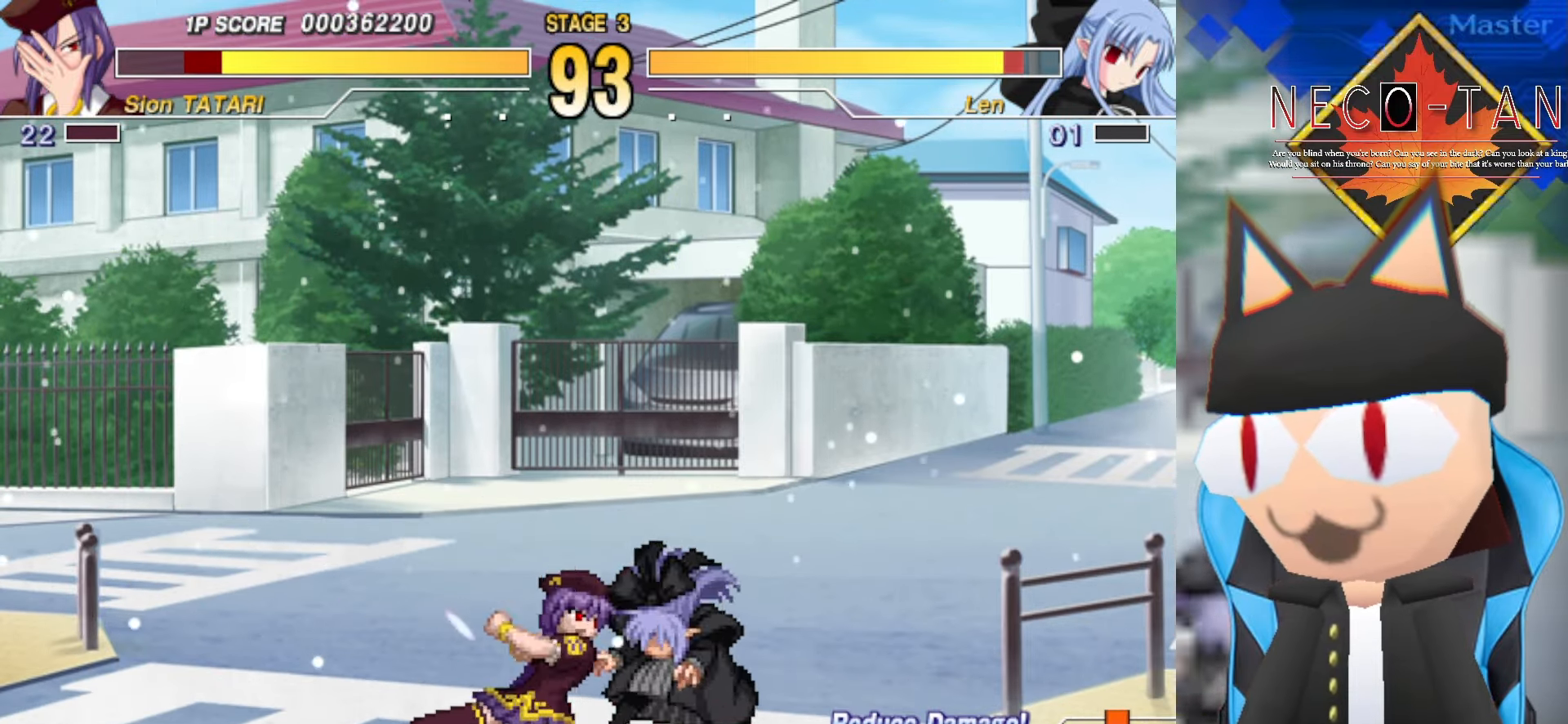
{"buttons": [], "left_stick": "down-left", "events": [[83, "R2", "up"], [83, "left_stick", "up-left"], [116, "R2", "down"], [250, "R2", "up"], [366, "left_stick", "down-left"], [416, "L2", "down"], [500, "L2", "up"]]}
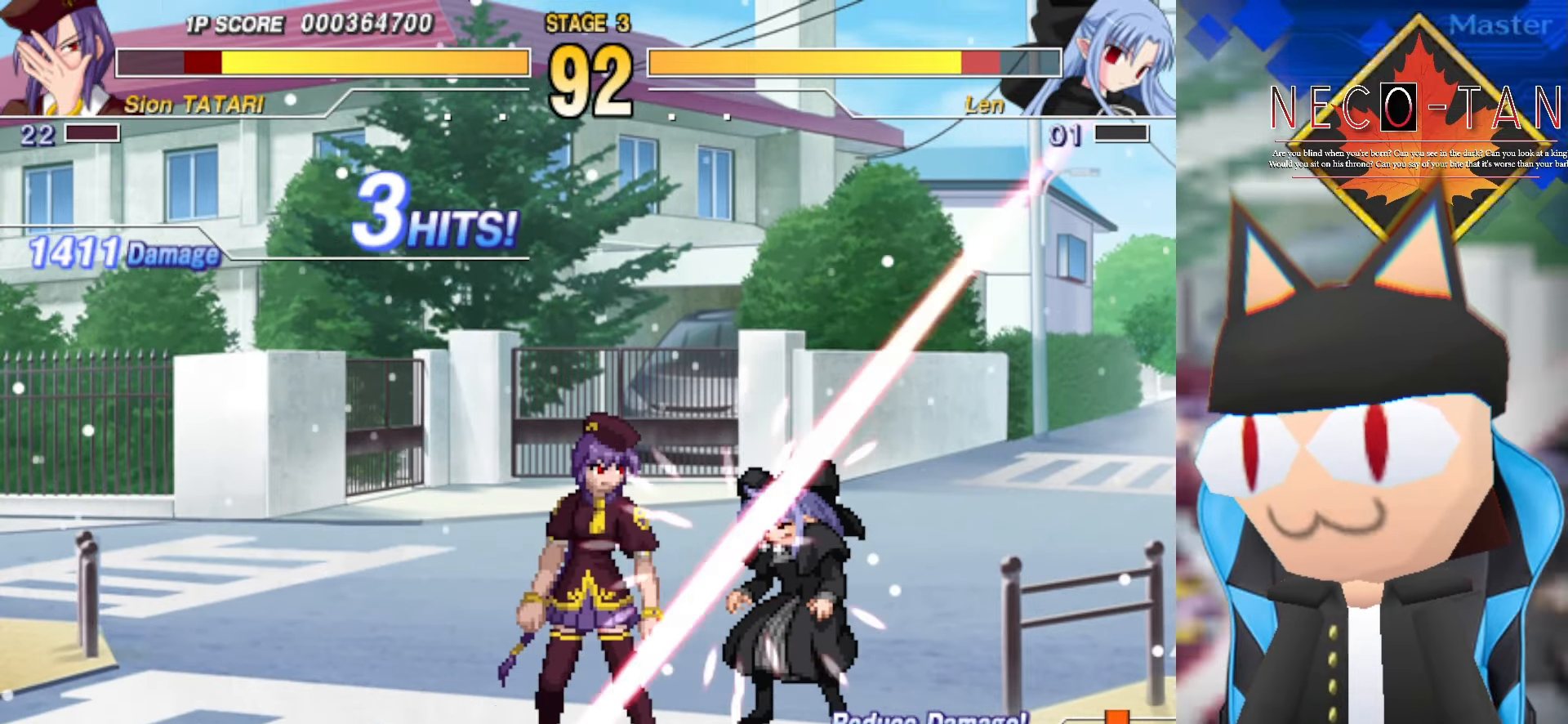
{"buttons": ["CIRCLE"], "left_stick": "center", "events": [[83, "L2", "down"], [183, "L2", "up"], [250, "L2", "down"], [266, "R2", "down"], [300, "L2", "up"], [316, "left_stick", "center"], [366, "R2", "up"], [433, "CIRCLE", "down"]]}
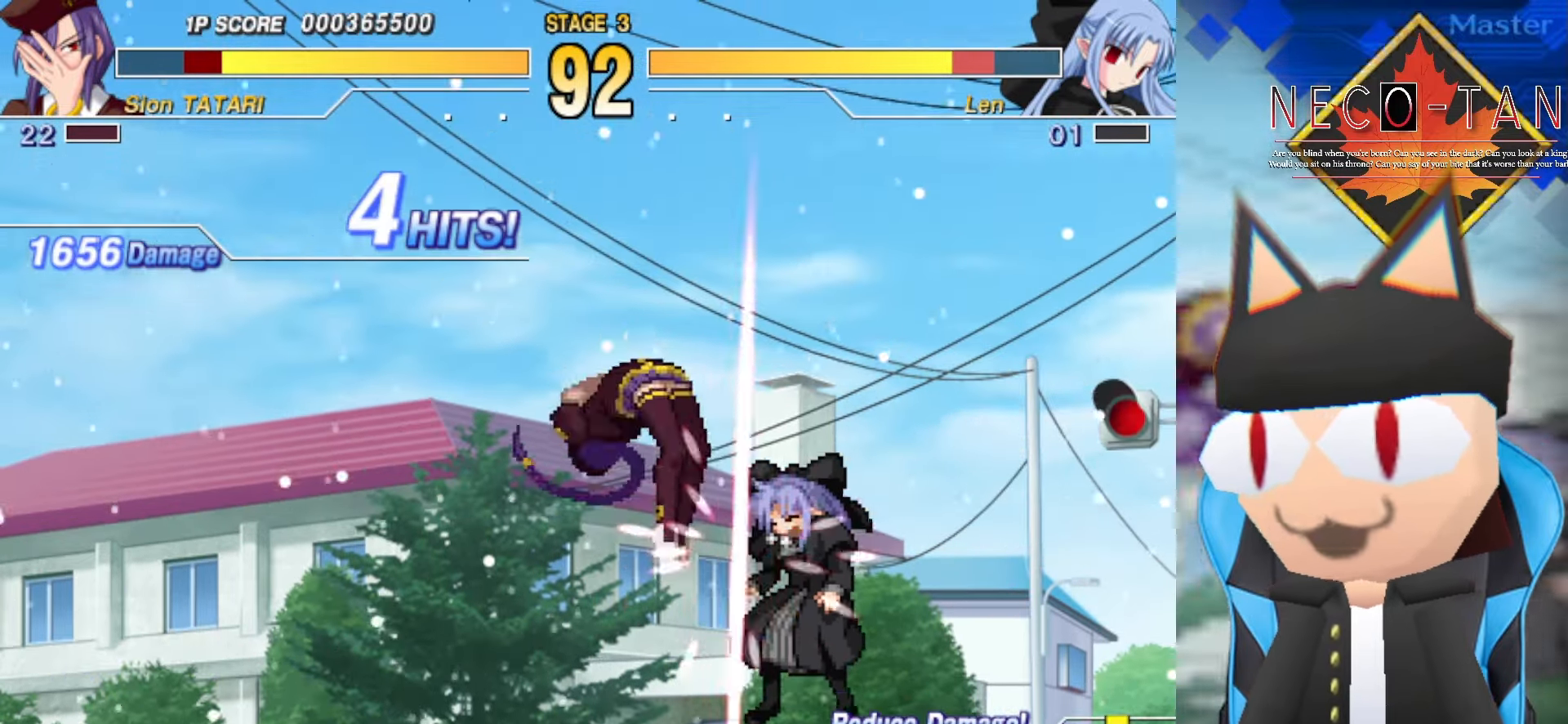
{"buttons": [], "left_stick": "down-left", "events": [[16, "CIRCLE", "up"], [66, "CIRCLE", "down"], [150, "CIRCLE", "up"], [200, "CIRCLE", "down"], [200, "left_stick", "down-left"], [216, "R2", "down"], [283, "CIRCLE", "up"], [333, "R2", "up"], [383, "CIRCLE", "down"], [450, "CIRCLE", "up"]]}
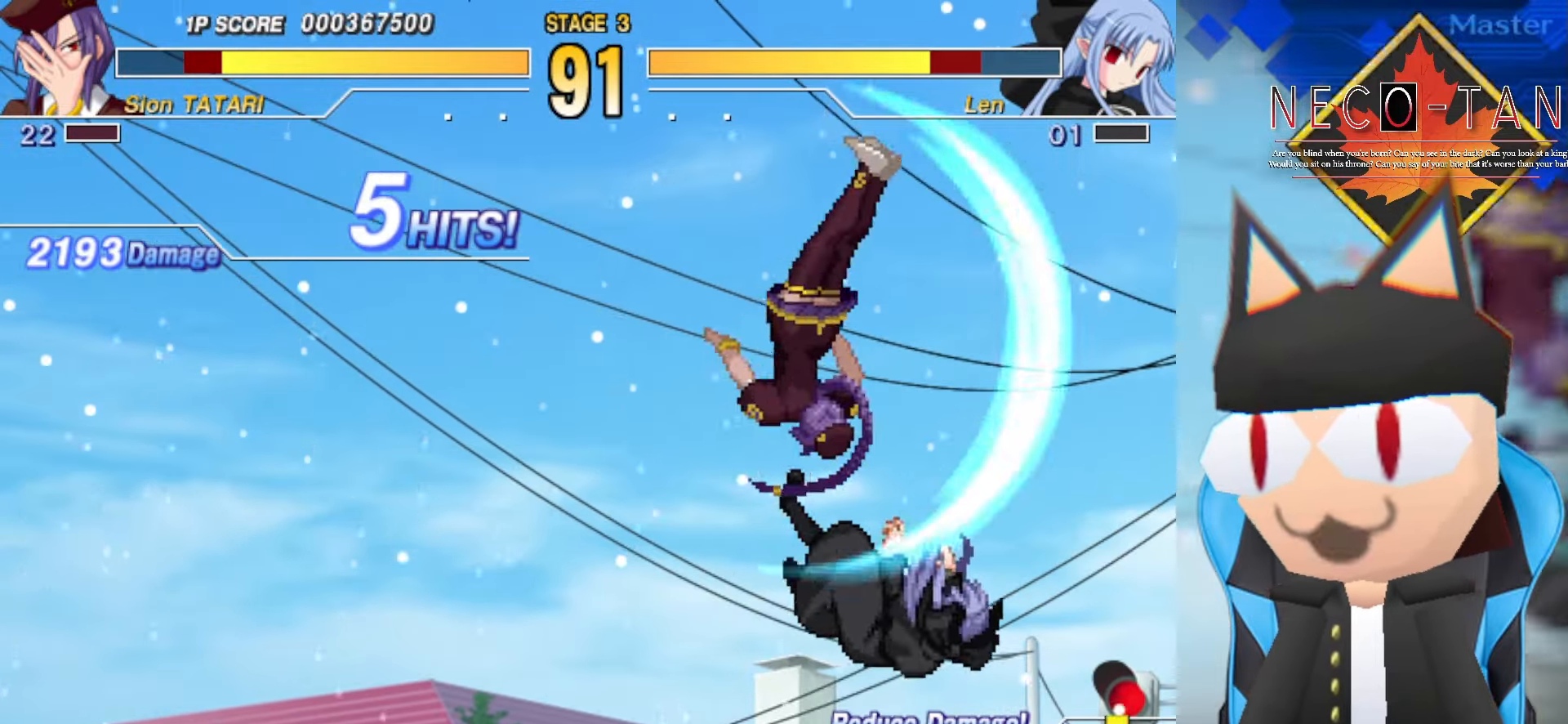
{"buttons": [], "left_stick": "down-left", "events": [[16, "CIRCLE", "down"], [83, "CIRCLE", "up"], [116, "left_stick", "center"], [166, "CIRCLE", "down"], [183, "R2", "down"], [200, "CIRCLE", "up"], [283, "R2", "up"], [383, "R2", "down"], [383, "left_stick", "down-left"], [433, "R2", "up"]]}
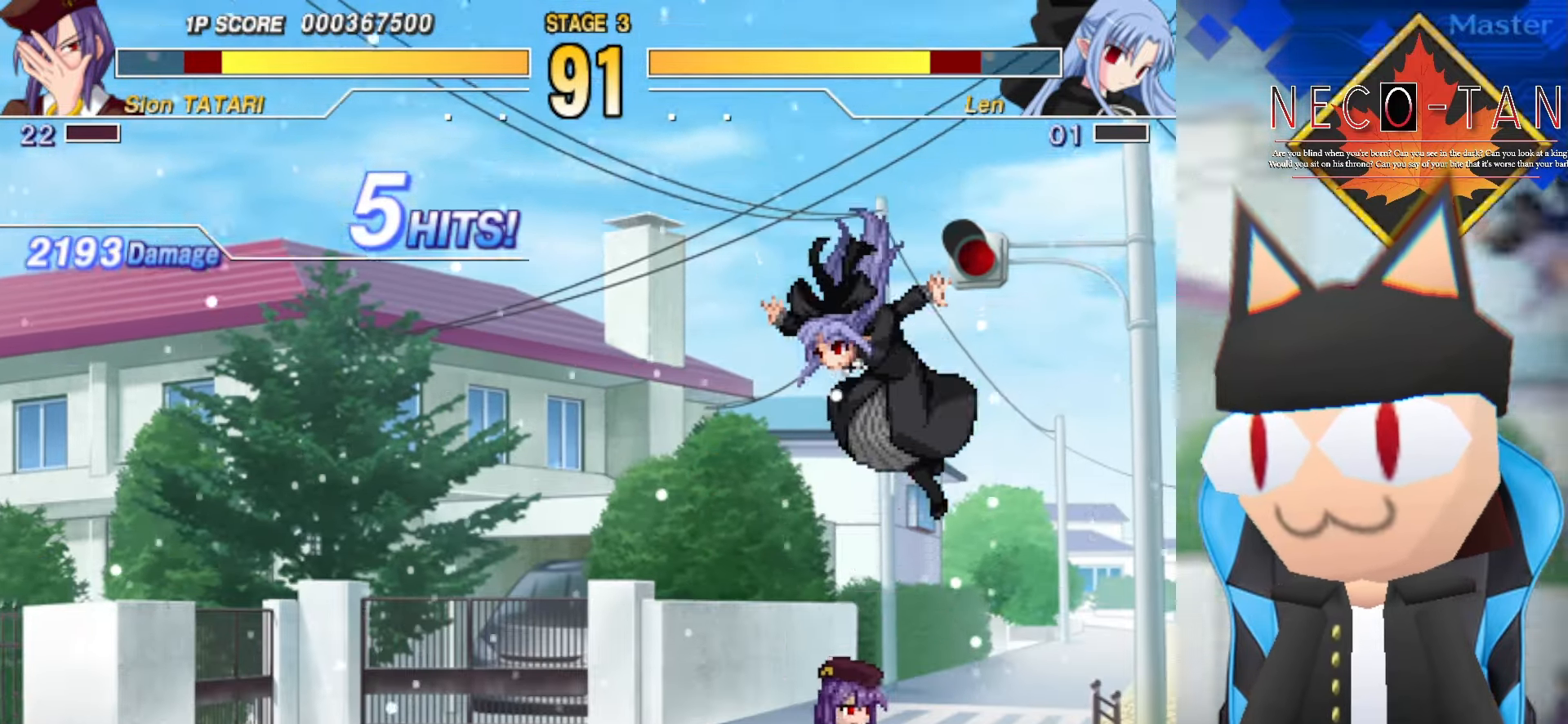
{"buttons": [], "left_stick": "up-left", "events": [[16, "left_stick", "center"], [83, "left_stick", "up"], [183, "L2", "down"], [283, "L2", "up"], [366, "R2", "down"], [400, "left_stick", "up-left"], [450, "R2", "up"]]}